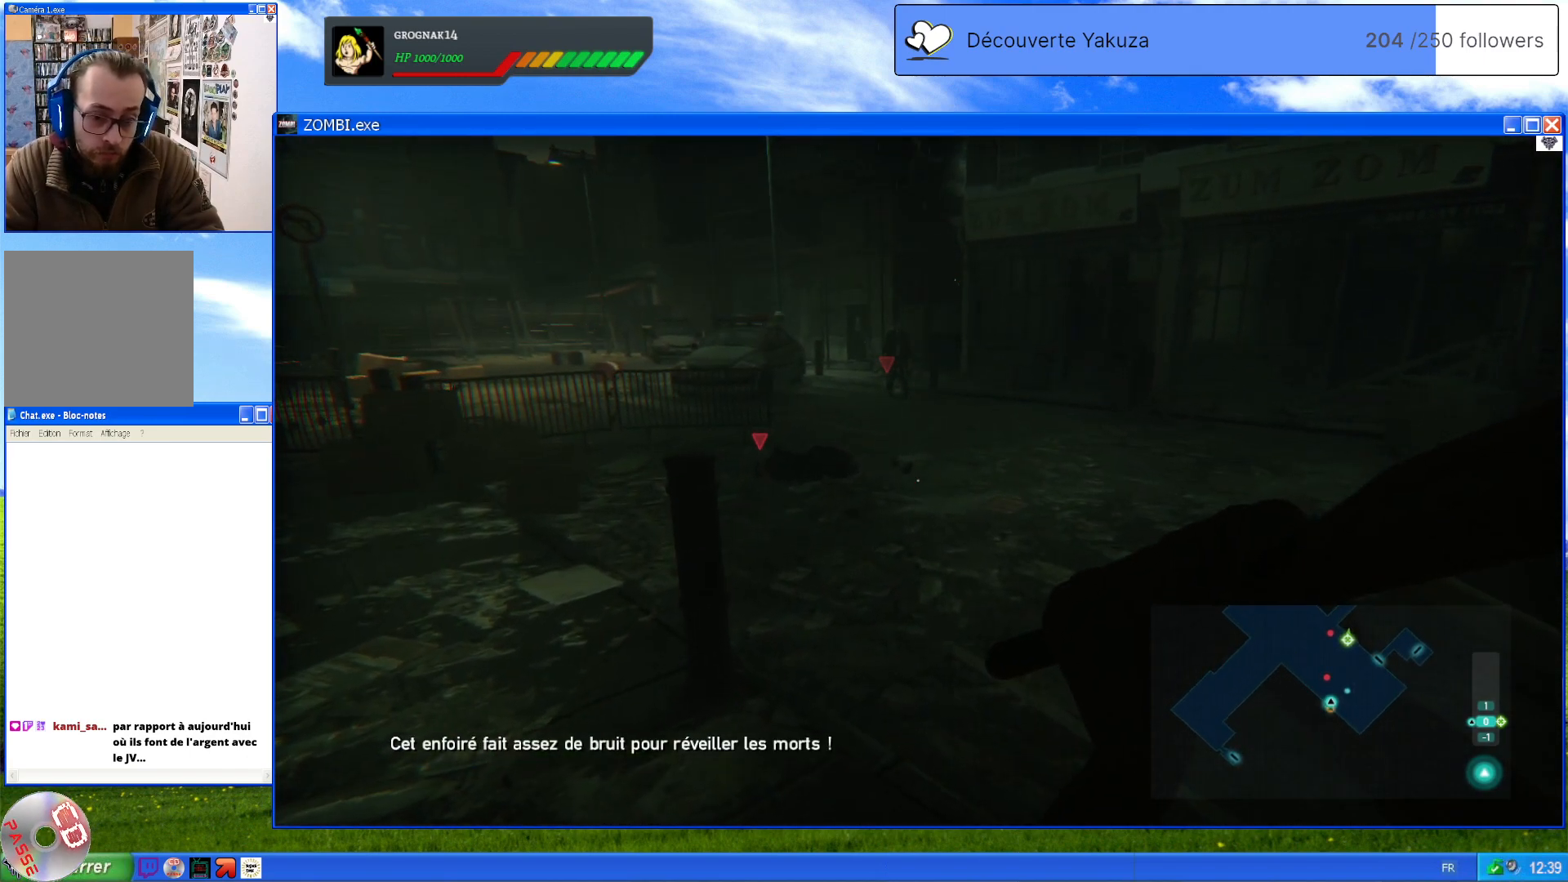
Gameplay with a controller (Xbox layout); each line is a JSON object with the inputs held at the frame after it (dt_ms = milliseconds from this image to that frame). "events" lists button and stick changes between this image and that frame as [ms after this image, input, new state], when the widget could be followed in between. Not read: L3 Y.
{"dt_ms": 500, "buttons": ["L2"], "left_stick": "up-left", "right_stick": "center", "events": []}
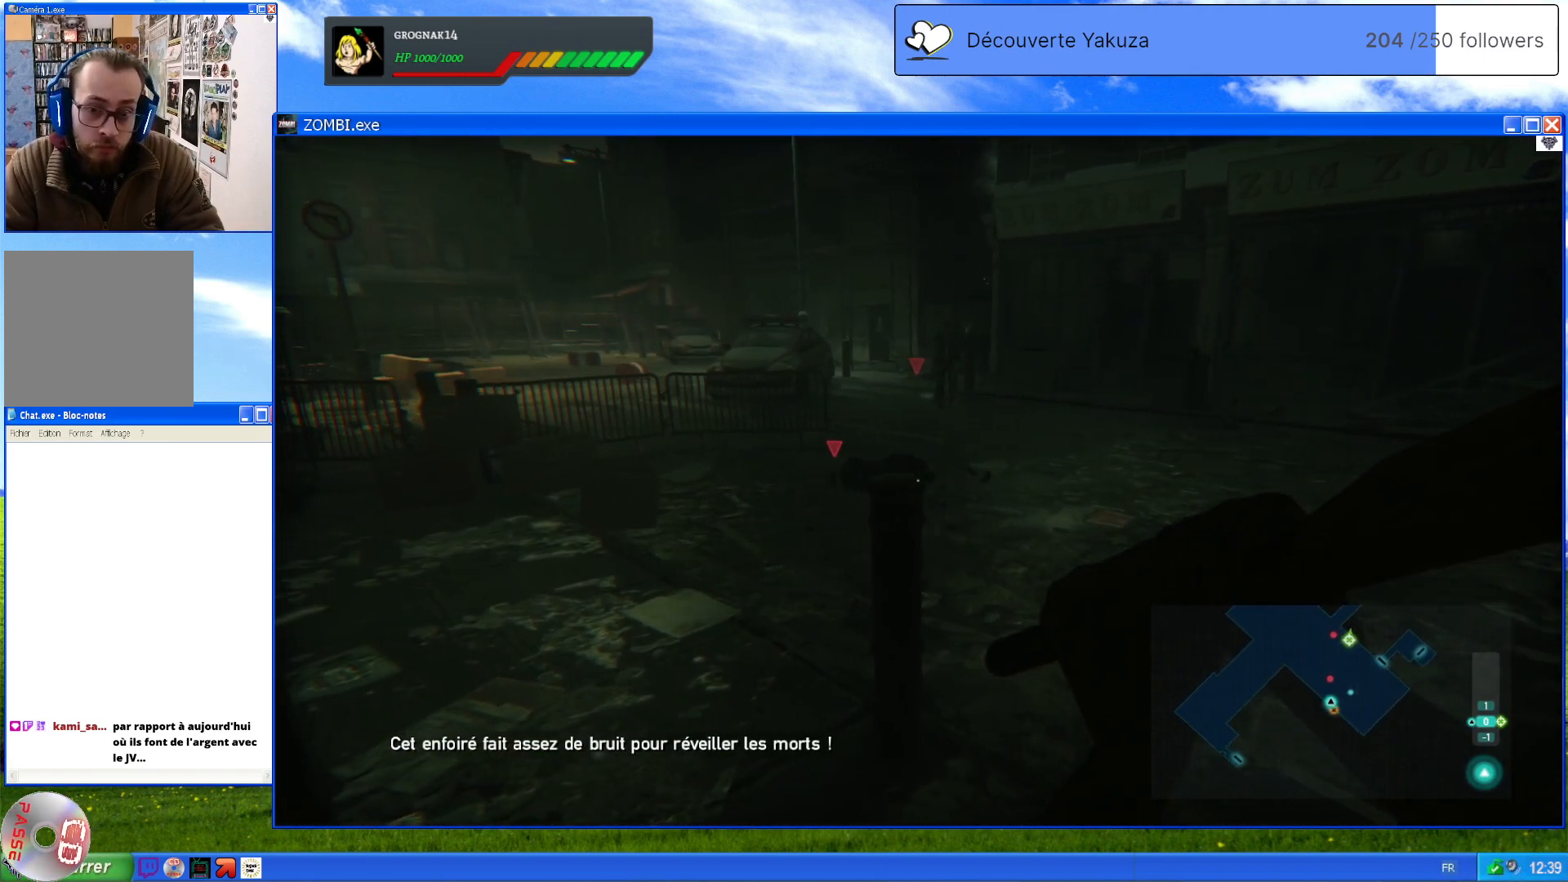
{"dt_ms": 1000, "buttons": [], "left_stick": "up", "right_stick": "left", "events": [[360, "left_stick", "up"], [440, "right_stick", "right"], [560, "right_stick", "center"], [900, "right_stick", "left"], [940, "L2", "up"]]}
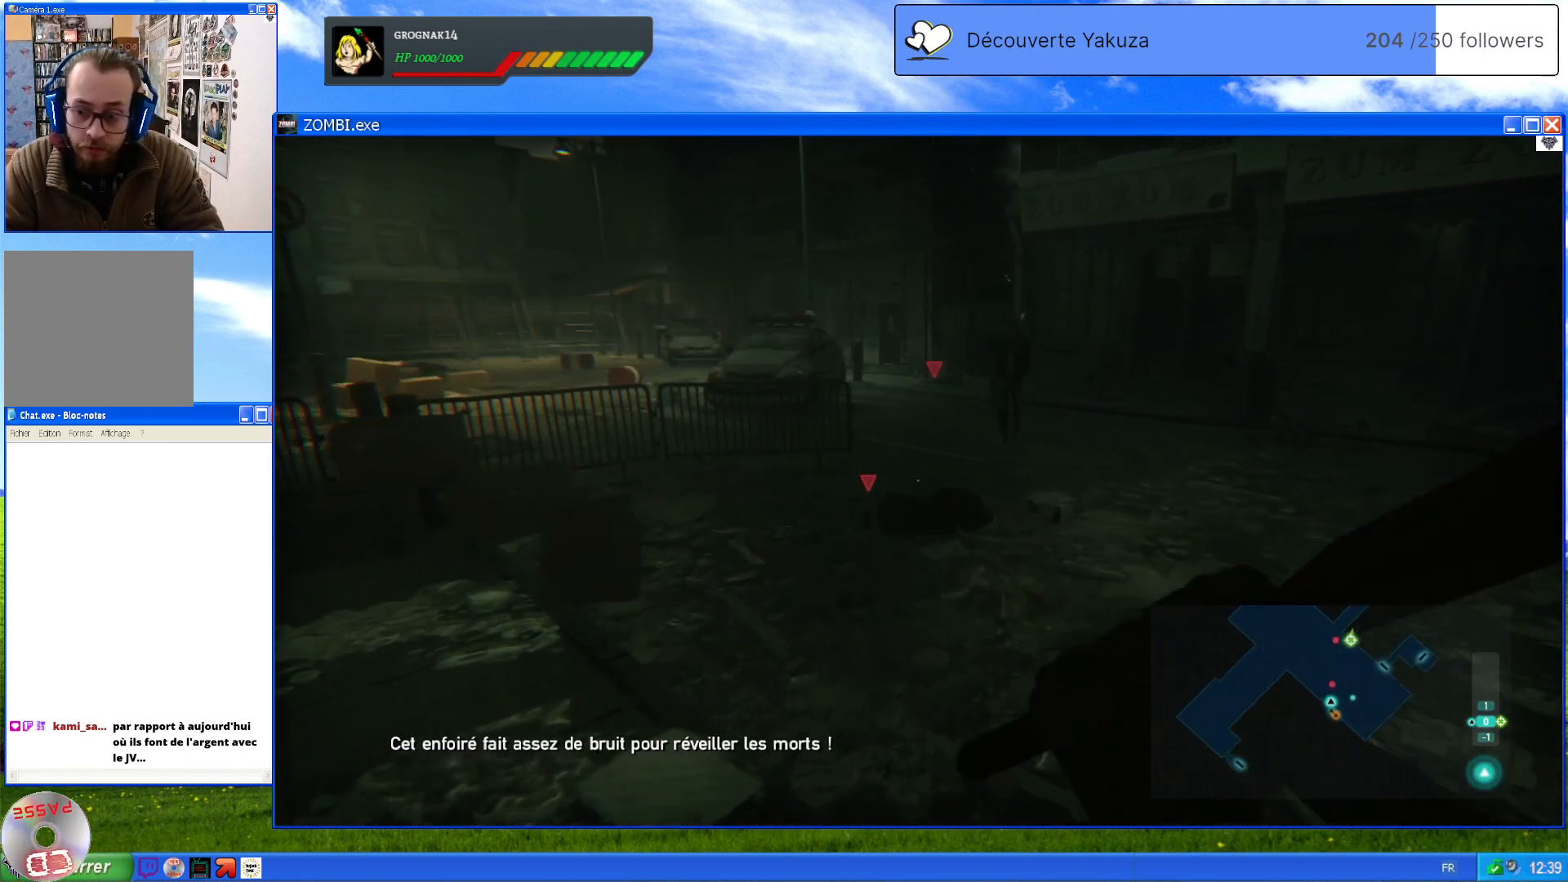
{"dt_ms": 500, "buttons": [], "left_stick": "up", "right_stick": "right", "events": [[220, "right_stick", "center"], [480, "right_stick", "right"]]}
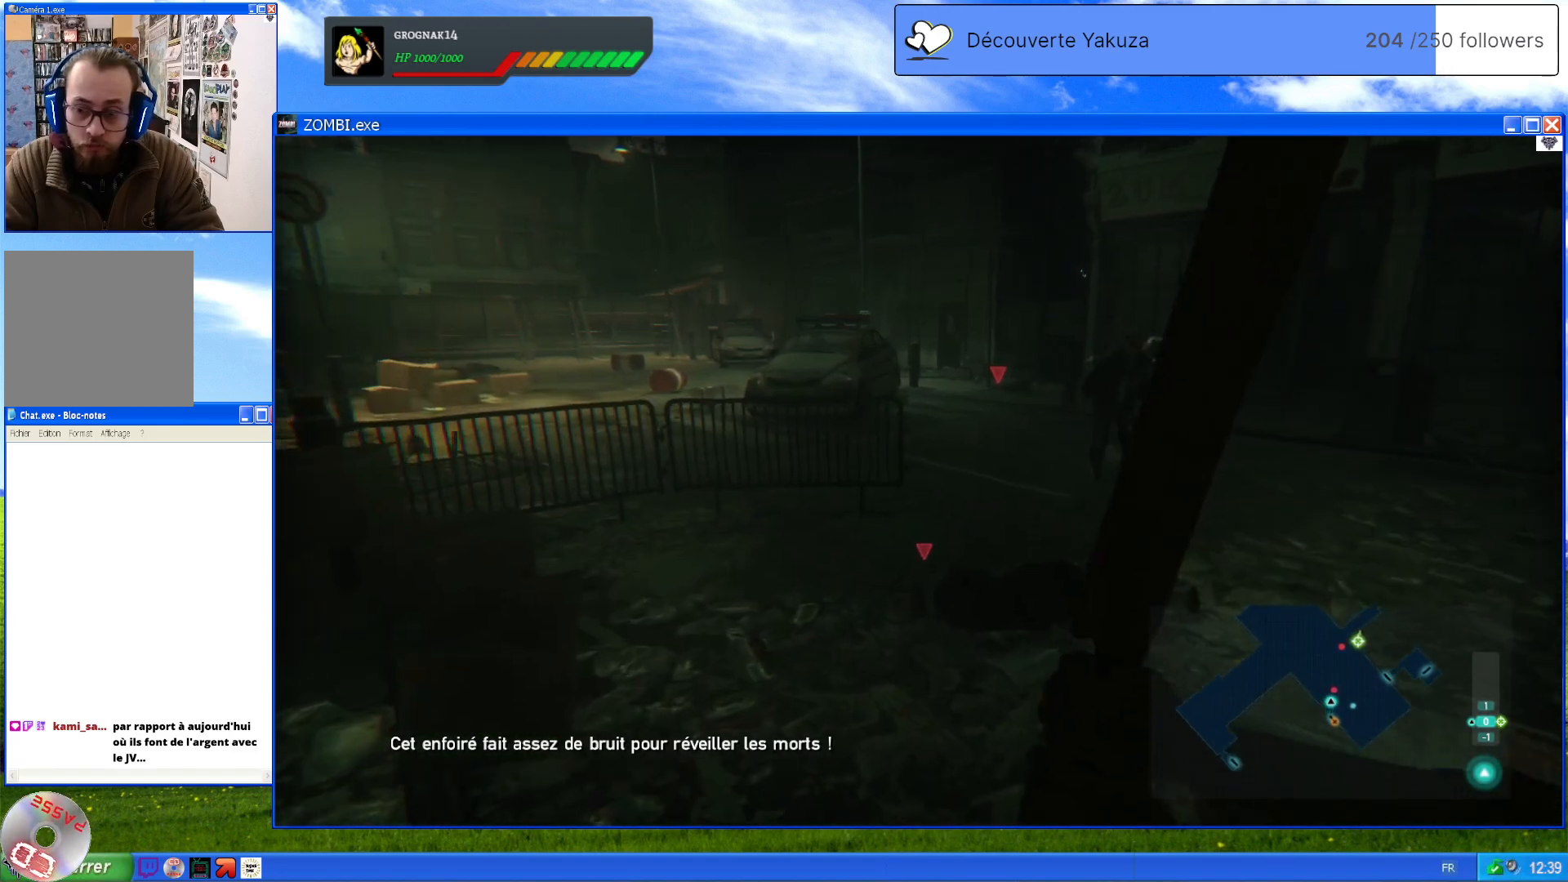
{"dt_ms": 500, "buttons": ["L2"], "left_stick": "center", "right_stick": "center", "events": [[120, "right_stick", "center"], [260, "left_stick", "up-right"], [280, "right_stick", "right"], [440, "L2", "down"], [440, "right_stick", "center"], [500, "left_stick", "center"]]}
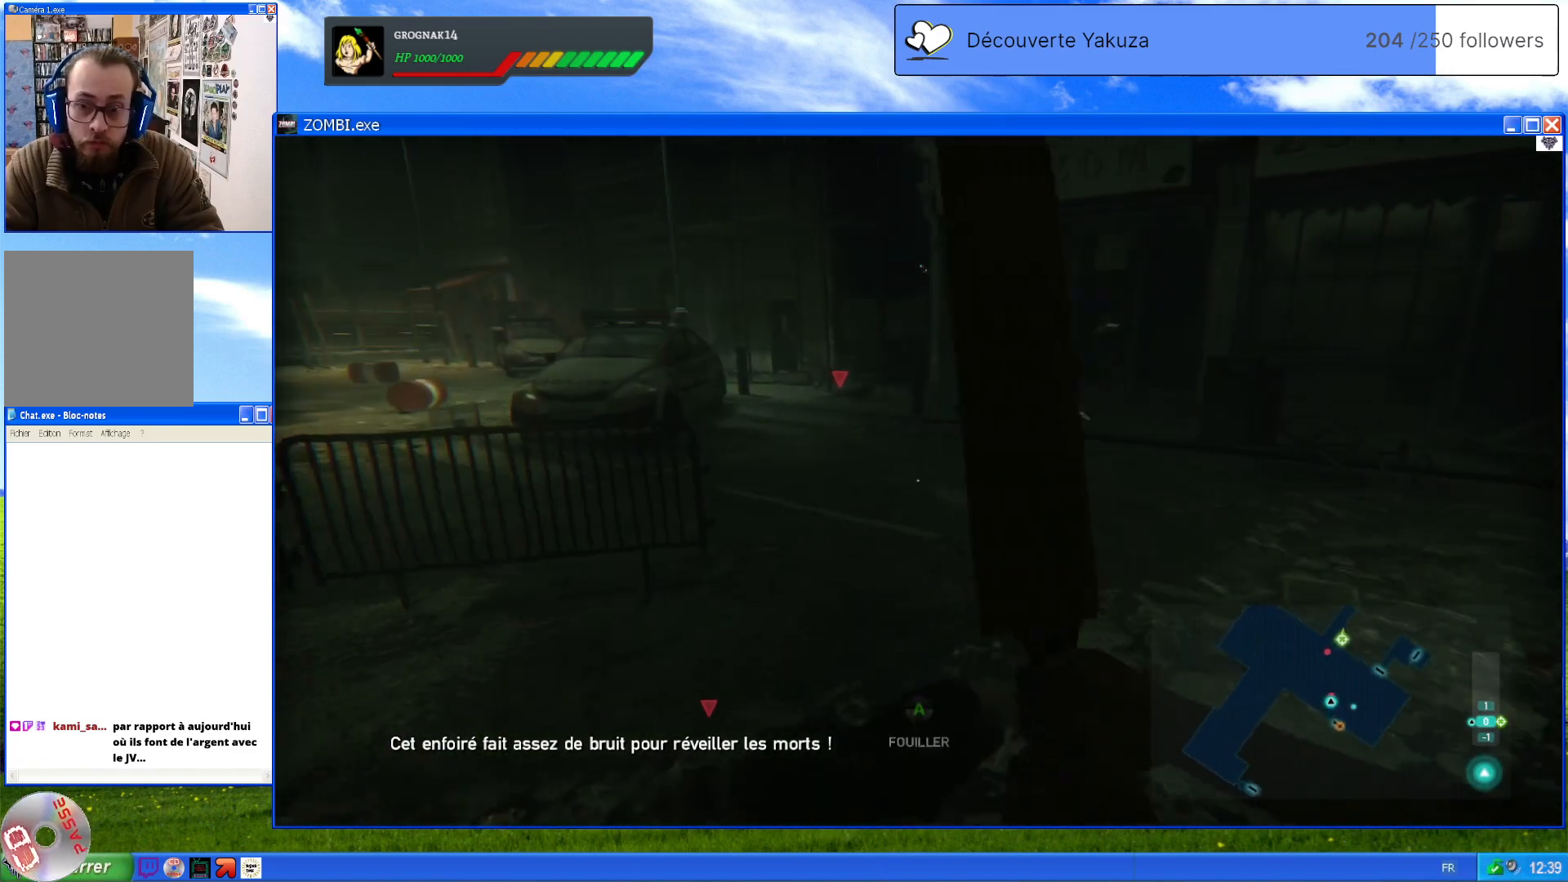
{"dt_ms": 500, "buttons": ["L2"], "left_stick": "down", "right_stick": "up-right", "events": [[280, "left_stick", "down"], [300, "right_stick", "up-right"]]}
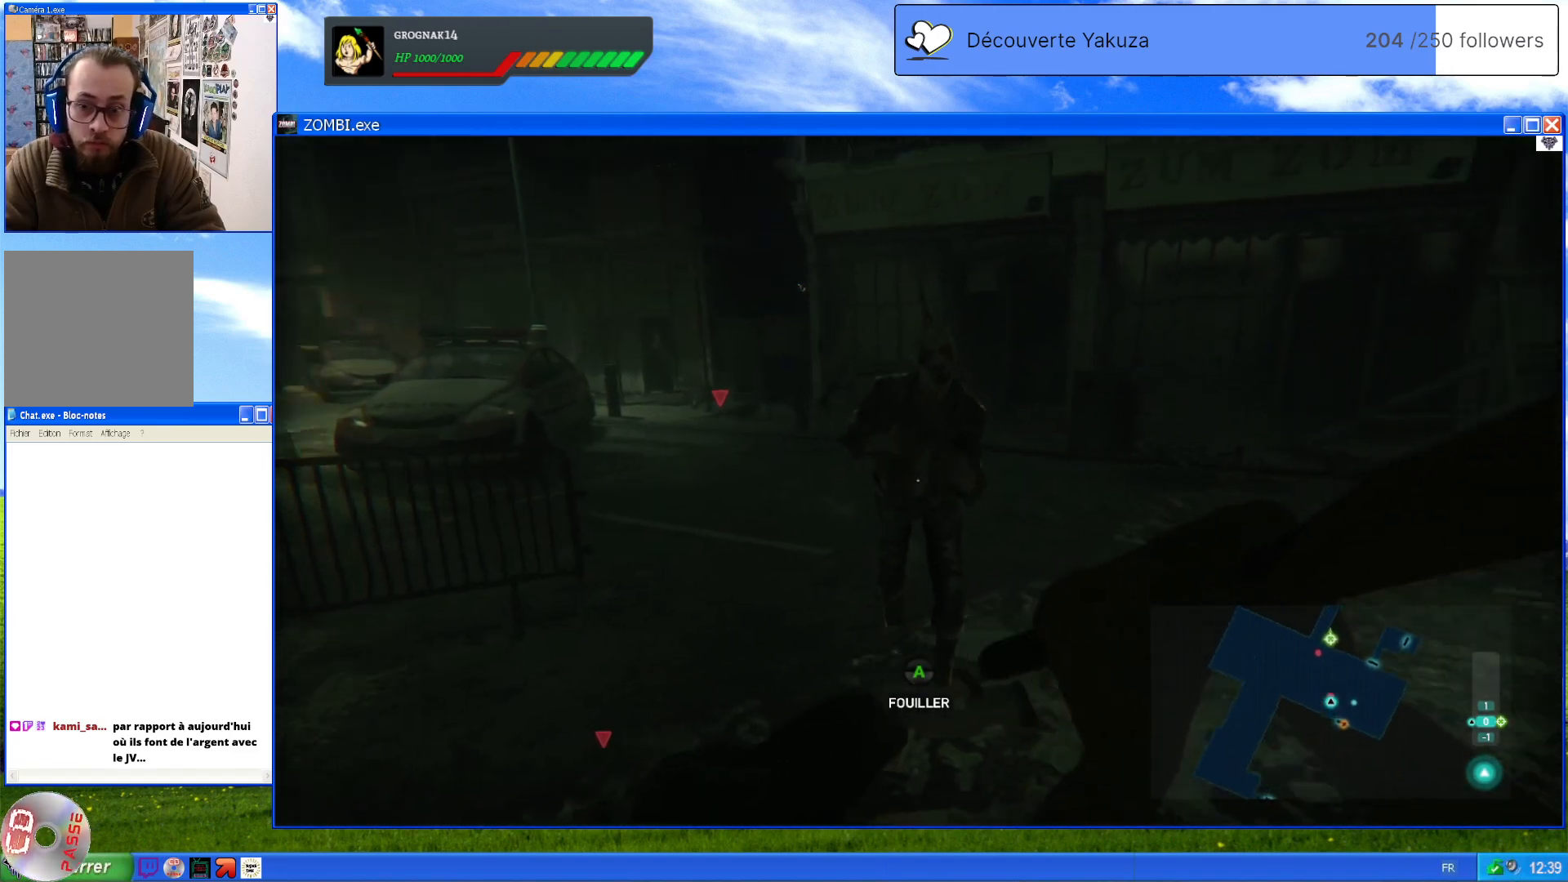
{"dt_ms": 500, "buttons": ["L2"], "left_stick": "center", "right_stick": "center", "events": [[60, "right_stick", "center"], [120, "left_stick", "up-right"], [260, "R2", "down"], [420, "left_stick", "center"], [440, "R2", "up"]]}
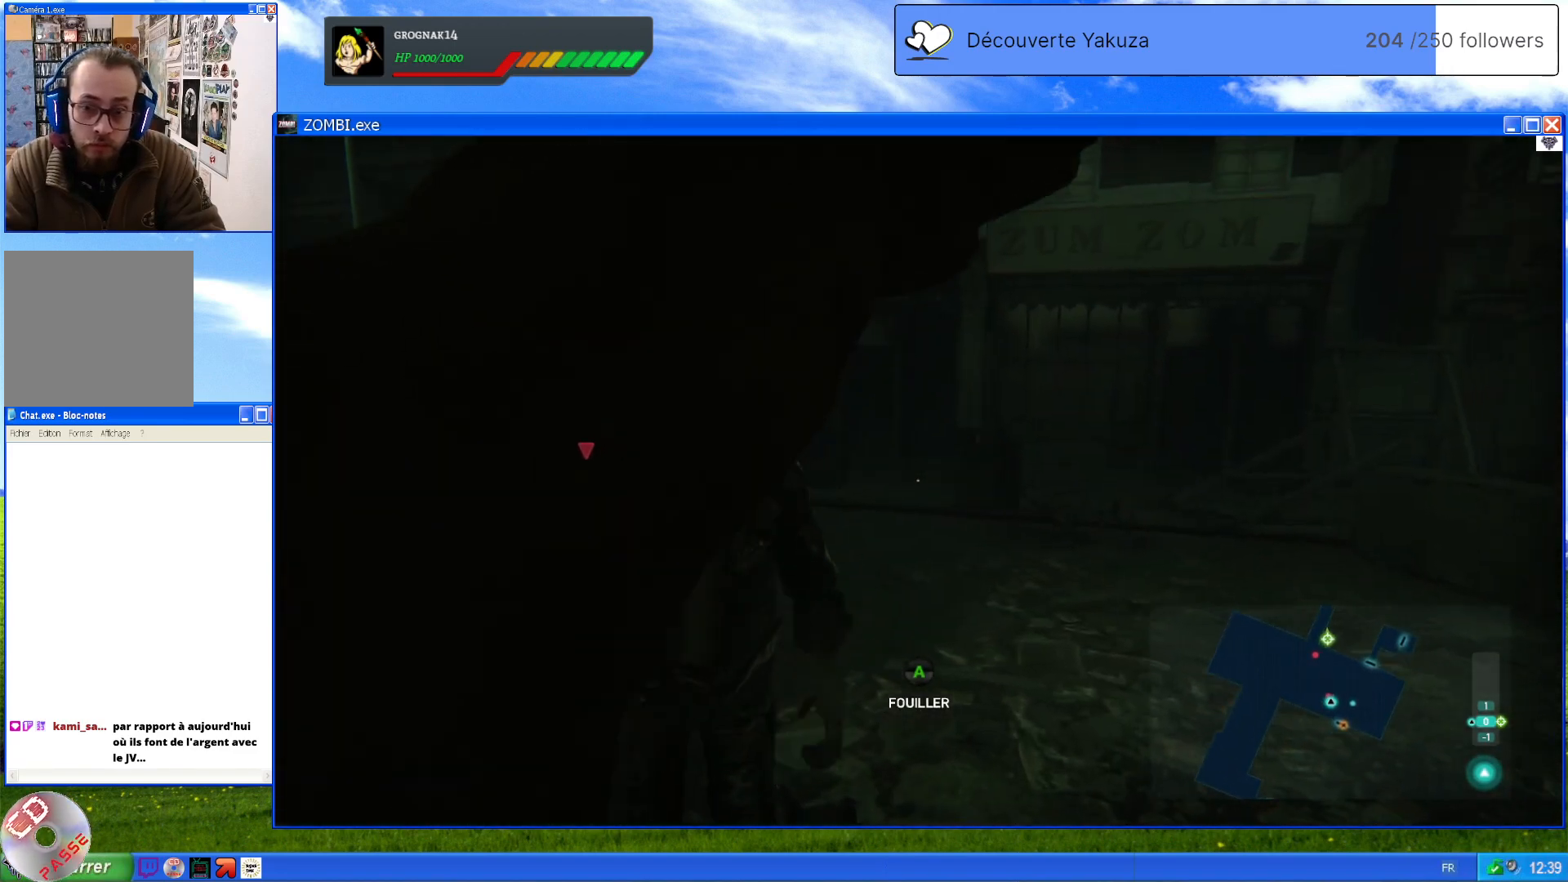
{"dt_ms": 1000, "buttons": ["L2"], "left_stick": "up", "right_stick": "center", "events": [[260, "left_stick", "left"], [340, "left_stick", "center"], [500, "left_stick", "down-left"], [520, "left_stick", "down"], [720, "left_stick", "center"], [820, "left_stick", "up"]]}
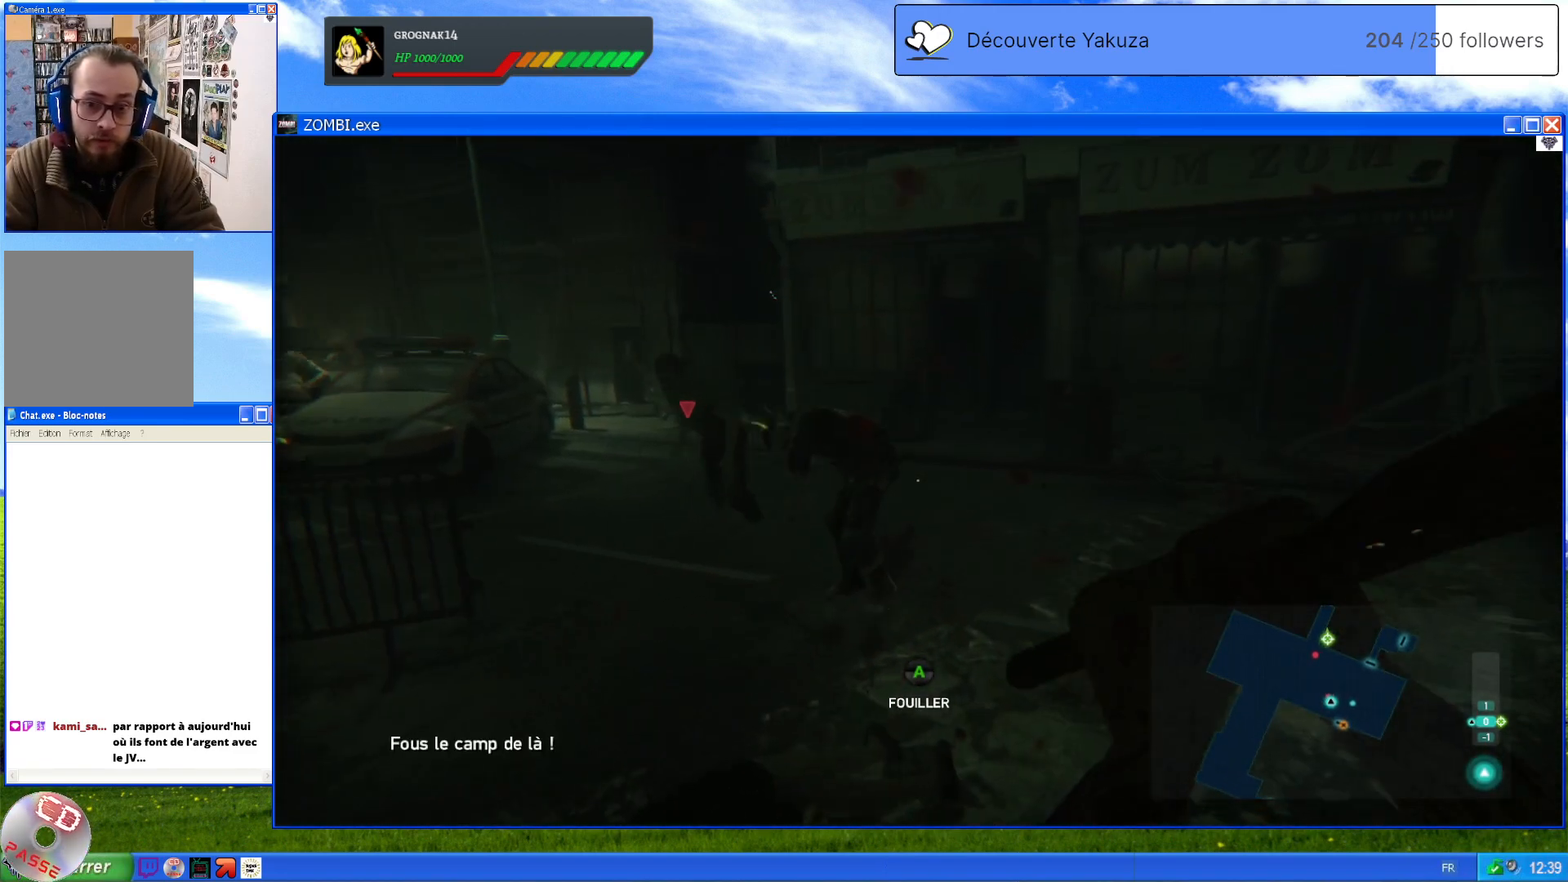
{"dt_ms": 500, "buttons": ["L2"], "left_stick": "left", "right_stick": "center", "events": [[240, "left_stick", "up-left"], [420, "left_stick", "left"]]}
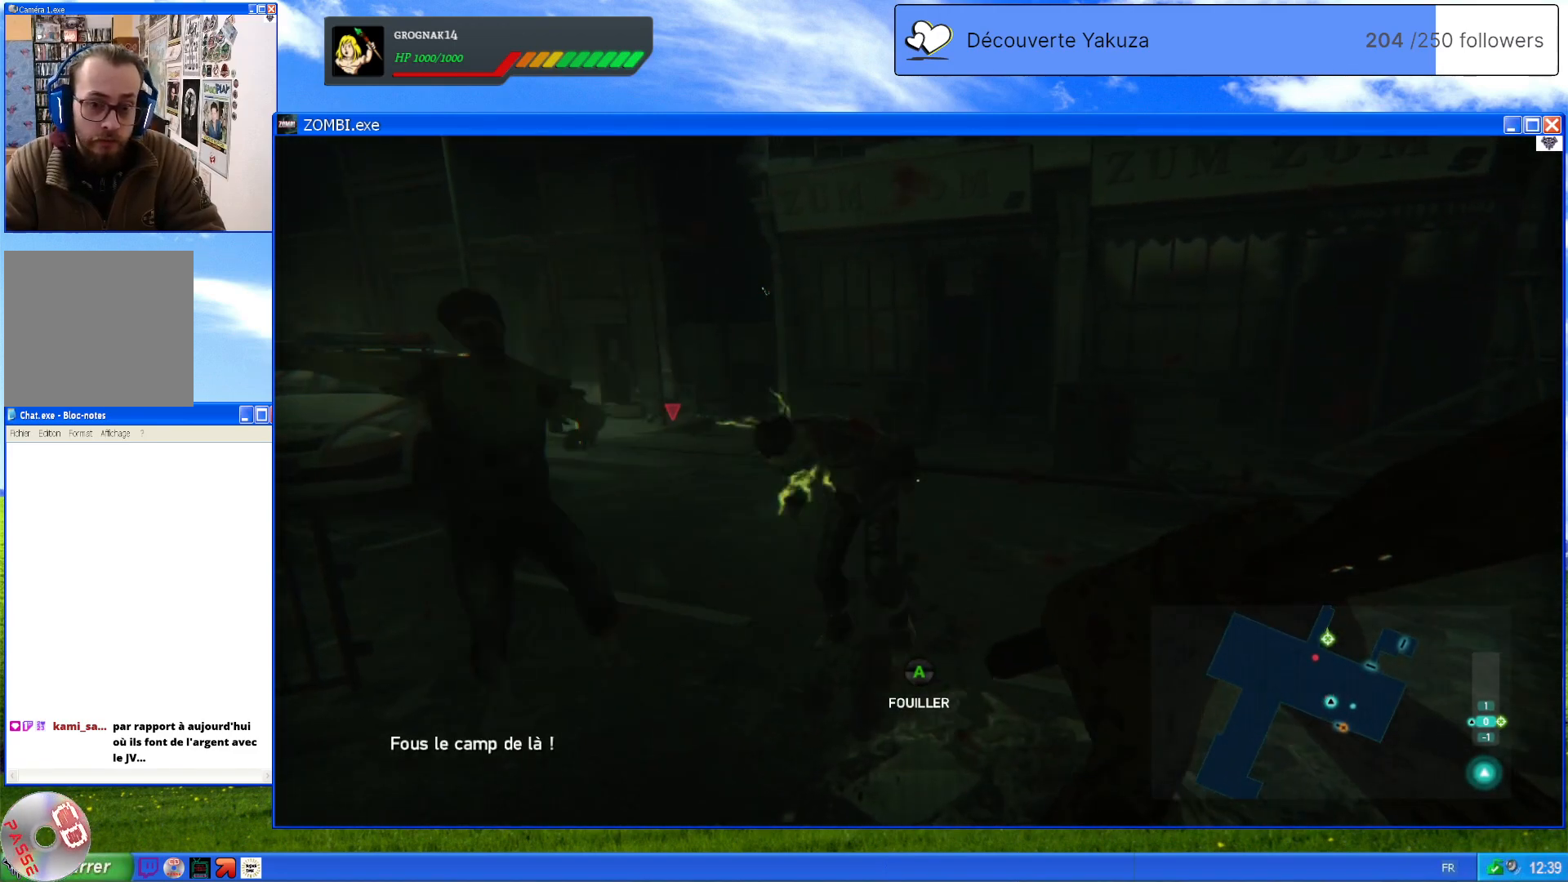
{"dt_ms": 500, "buttons": ["L2"], "left_stick": "down-left", "right_stick": "center", "events": [[160, "R2", "down"], [320, "R2", "up"], [320, "left_stick", "down-left"]]}
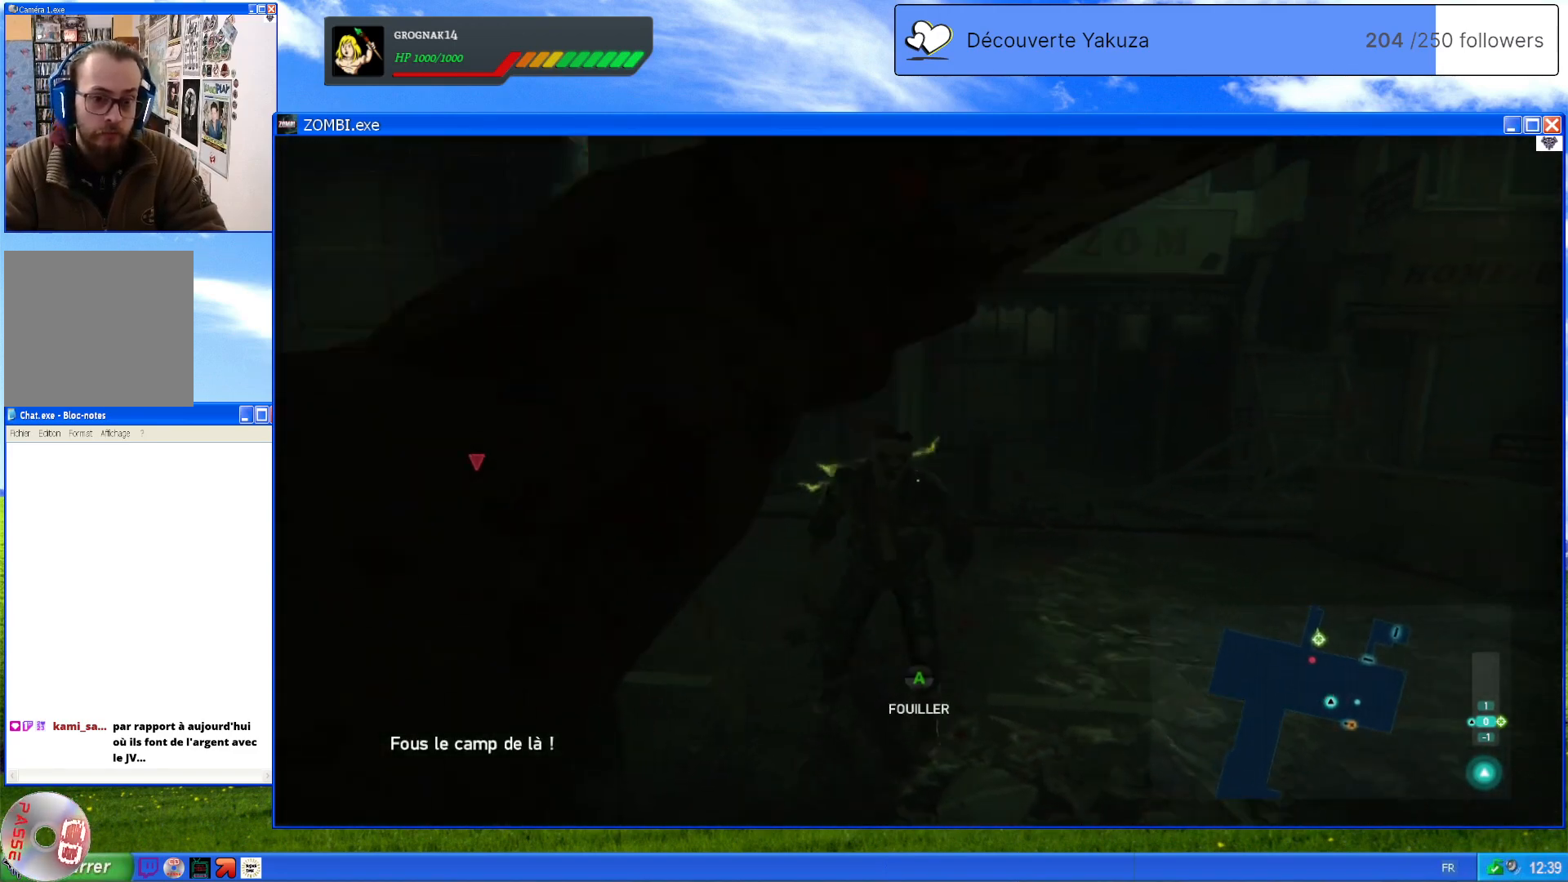
{"dt_ms": 500, "buttons": [], "left_stick": "up-right", "right_stick": "left", "events": [[300, "right_stick", "left"], [380, "left_stick", "down-right"], [440, "left_stick", "up-right"], [460, "L2", "up"]]}
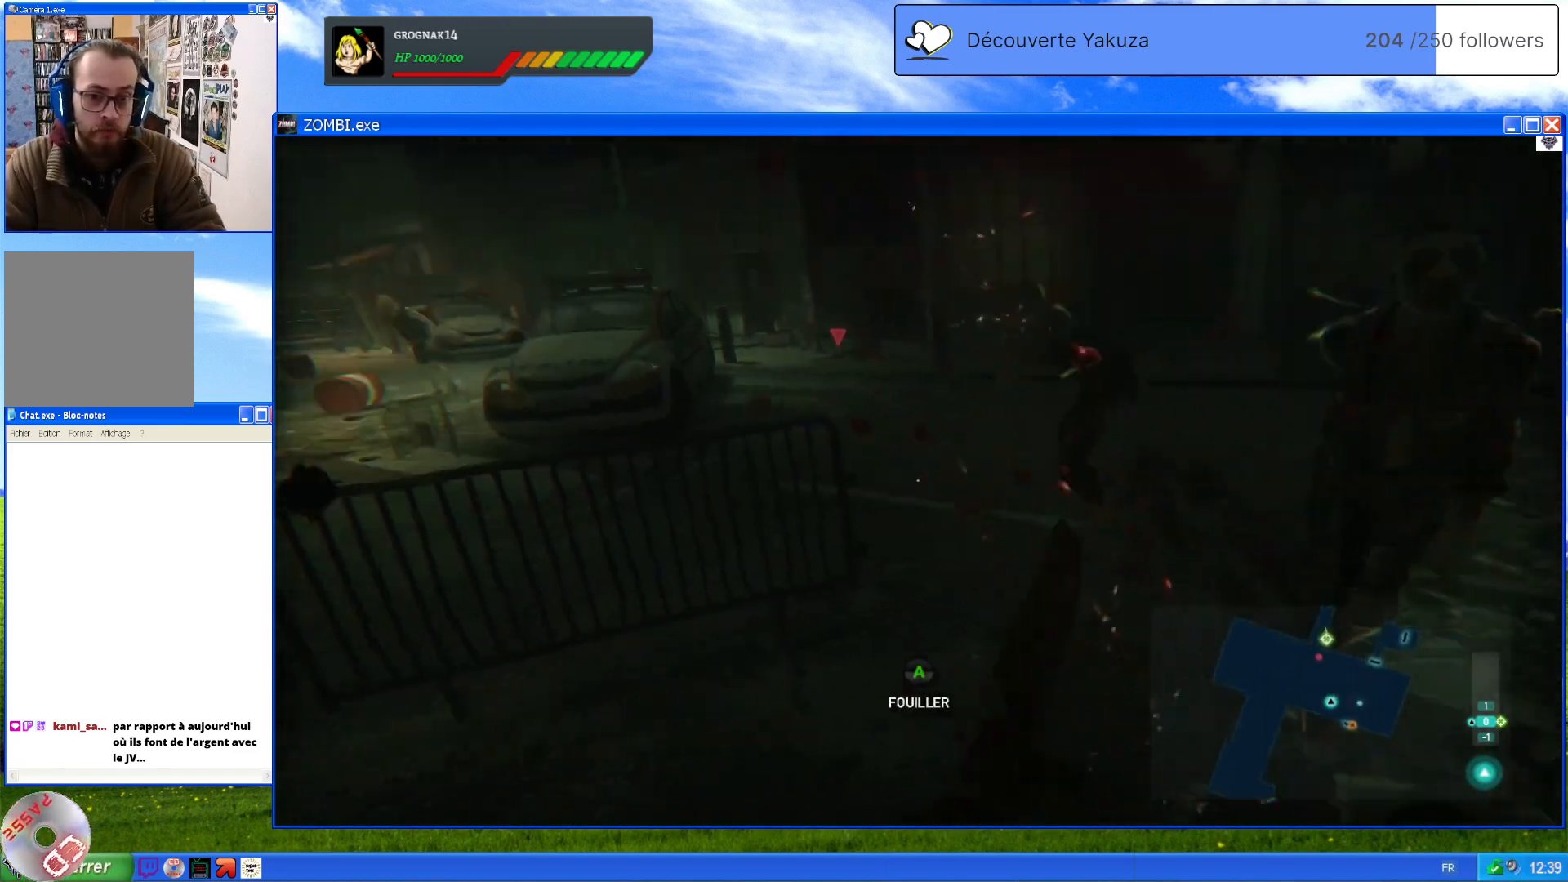
{"dt_ms": 500, "buttons": [], "left_stick": "up", "right_stick": "left", "events": [[20, "left_stick", "up-left"], [440, "left_stick", "up"]]}
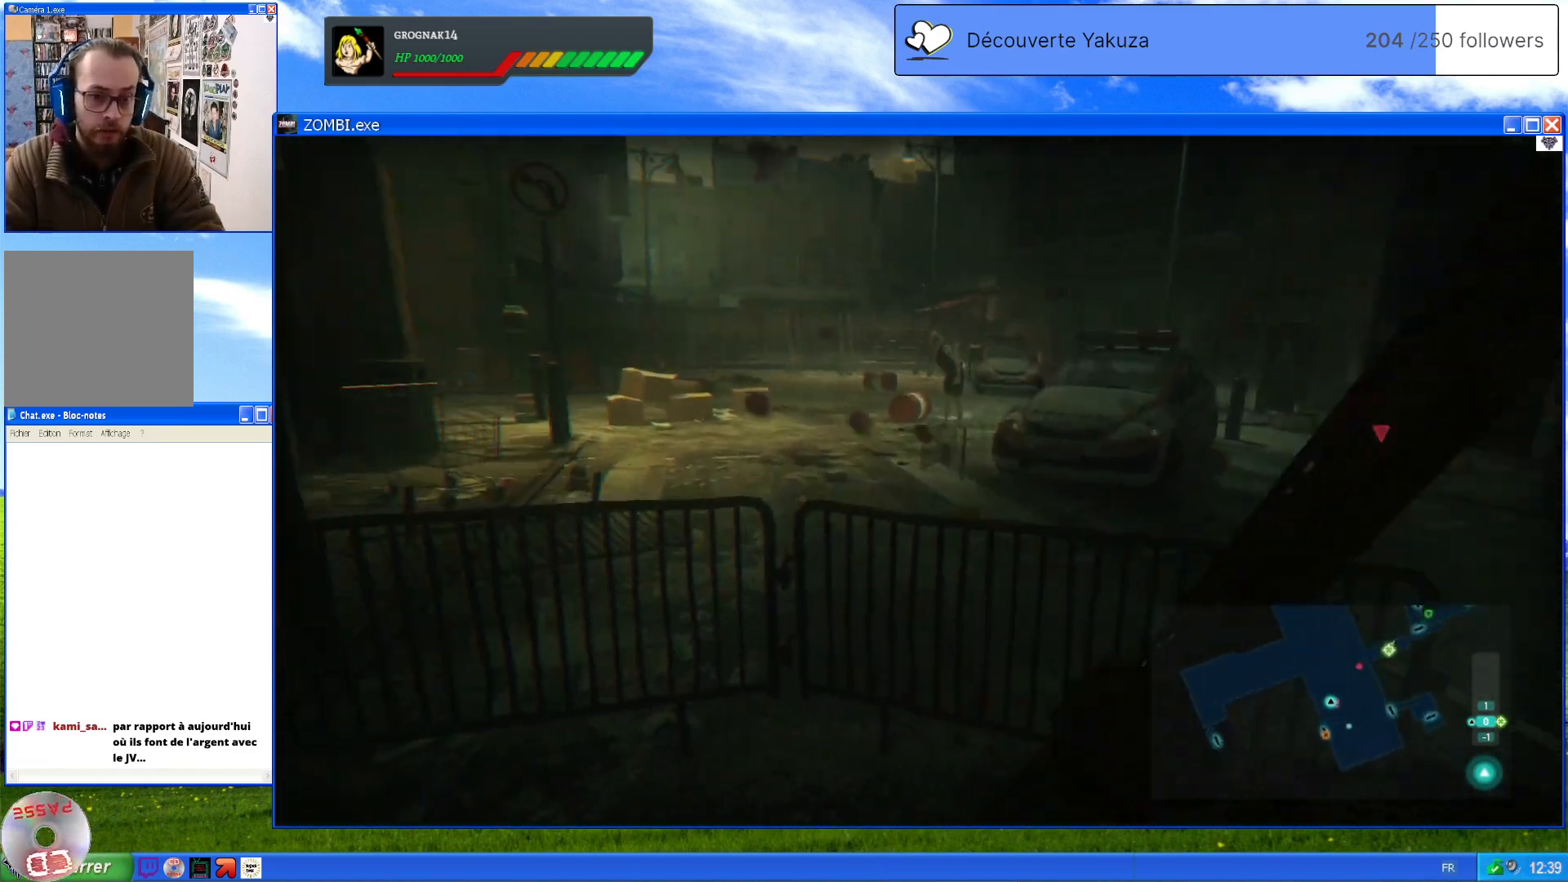
{"dt_ms": 500, "buttons": [], "left_stick": "left", "right_stick": "left", "events": [[100, "left_stick", "up-left"], [260, "left_stick", "left"]]}
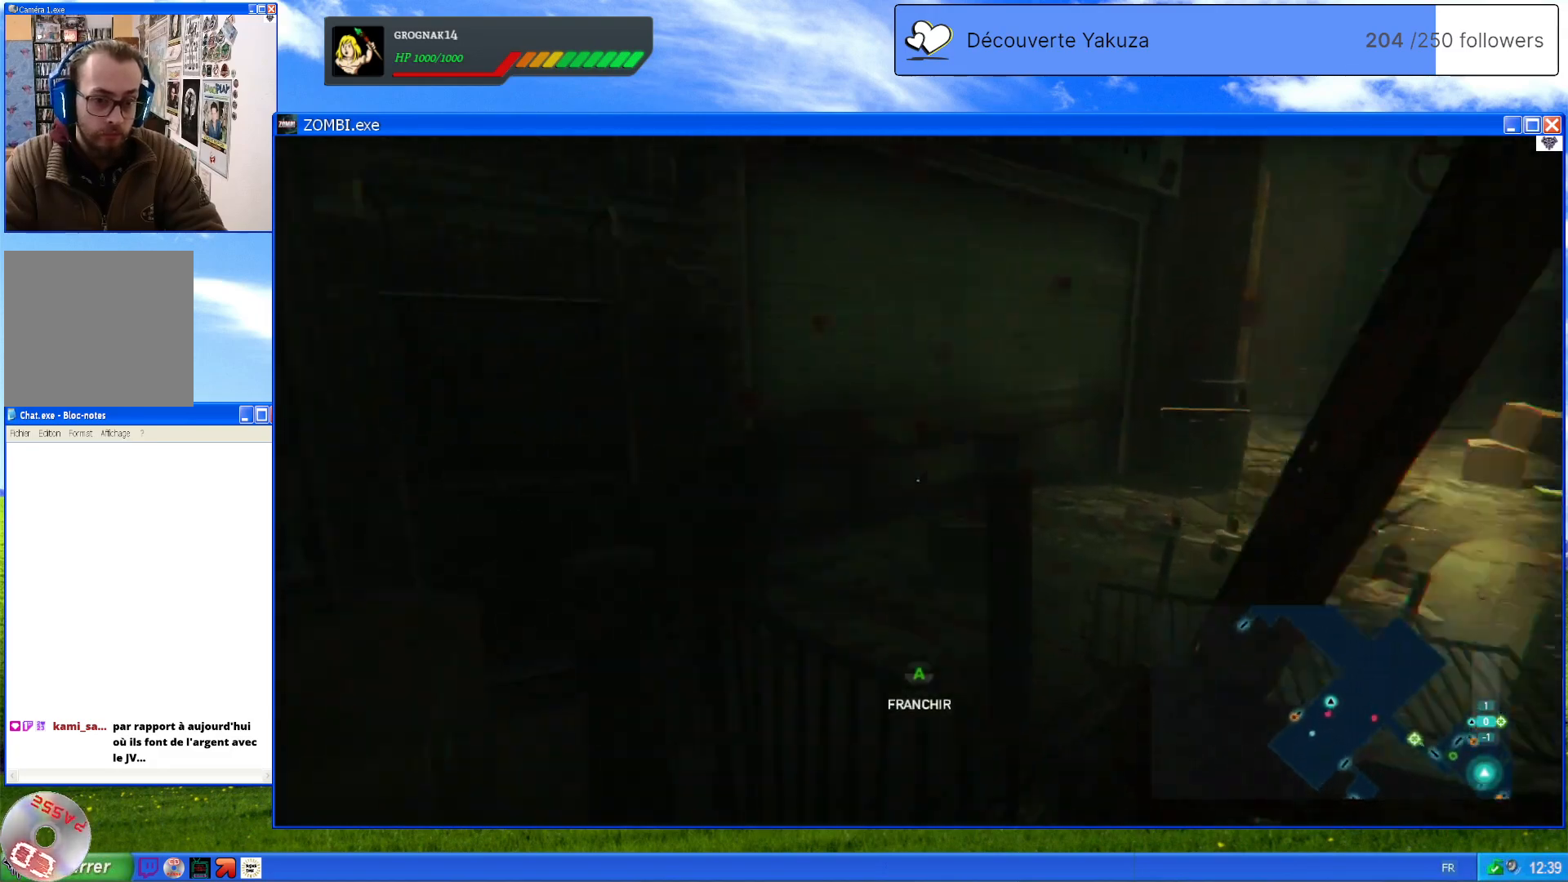
{"dt_ms": 500, "buttons": ["R3"], "left_stick": "down", "right_stick": "right", "events": [[120, "R3", "down"], [120, "left_stick", "down"], [180, "right_stick", "right"]]}
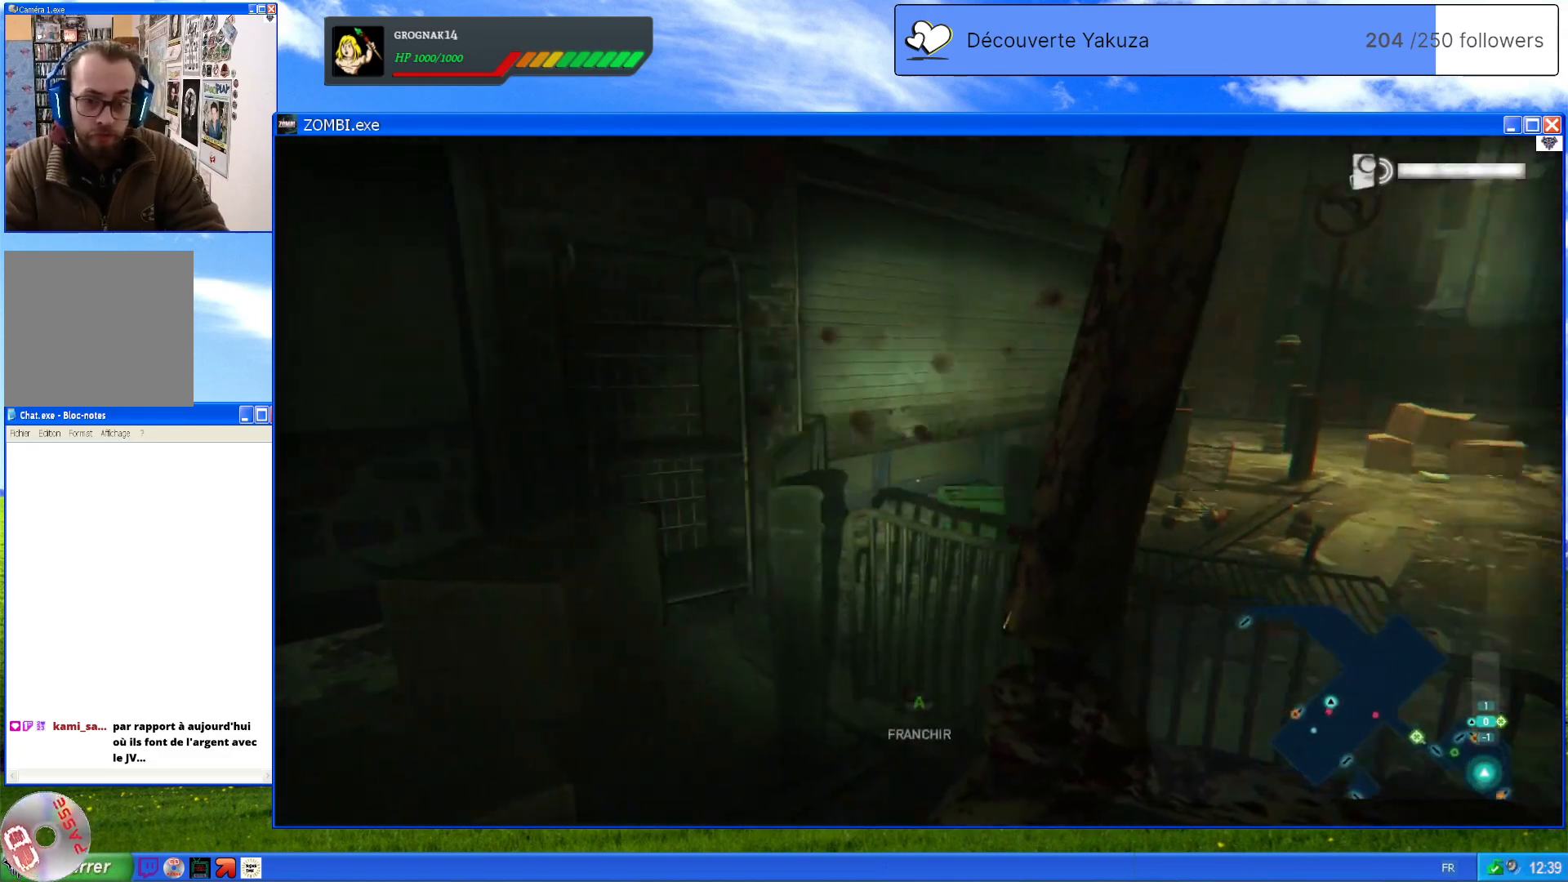
{"dt_ms": 500, "buttons": ["R3"], "left_stick": "down-left", "right_stick": "right", "events": [[100, "left_stick", "down-left"]]}
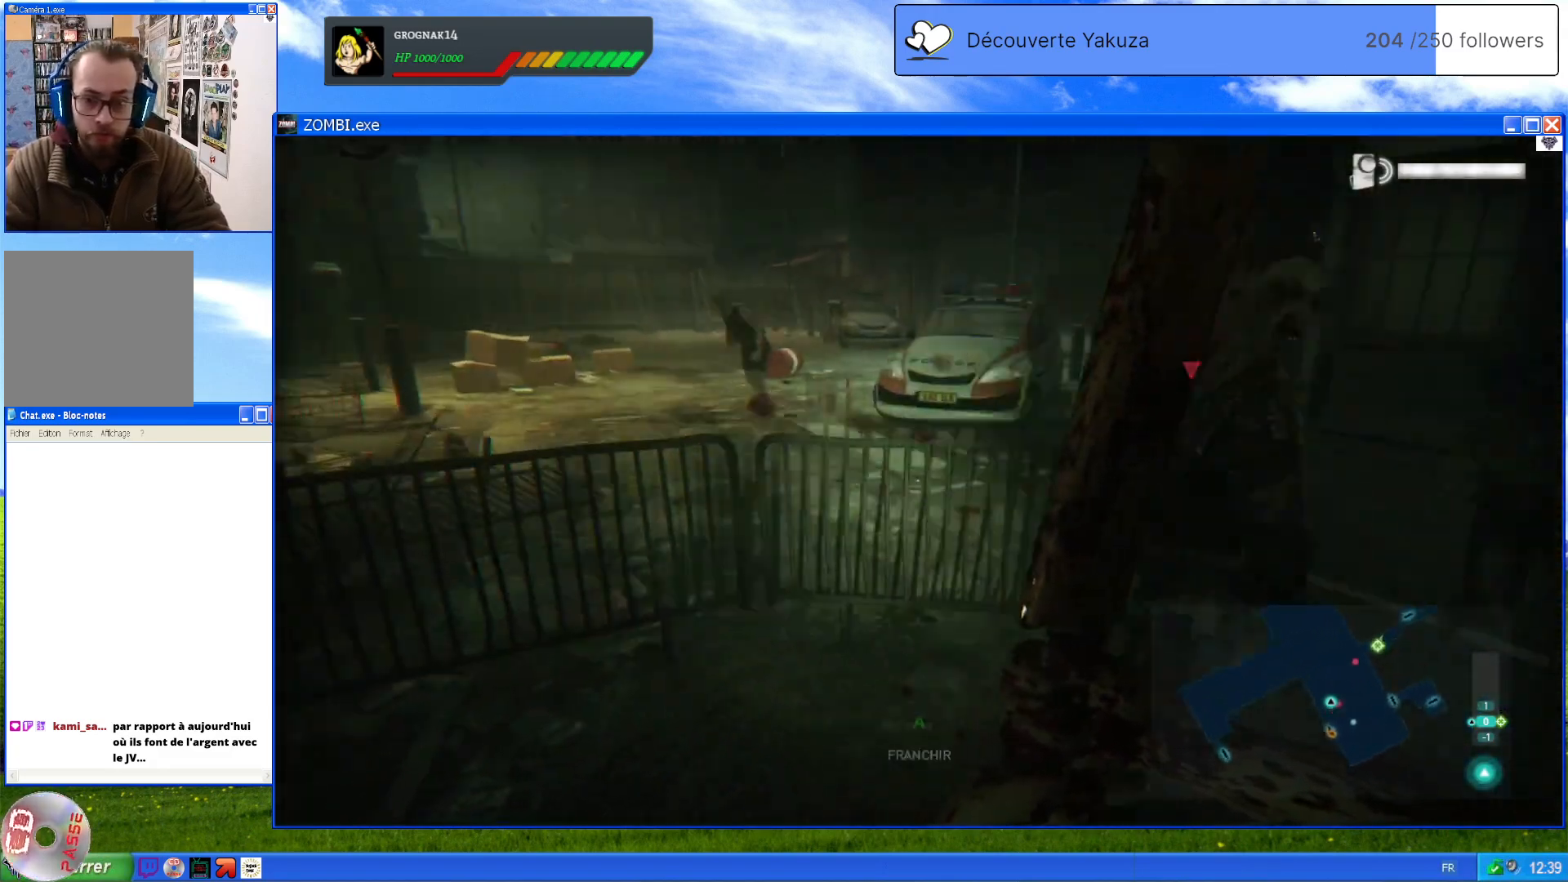
{"dt_ms": 500, "buttons": ["R3"], "left_stick": "down-right", "right_stick": "down-left", "events": [[20, "left_stick", "down"], [260, "R3", "up"], [320, "right_stick", "center"], [420, "R3", "down"], [420, "left_stick", "down-right"], [480, "right_stick", "down-left"]]}
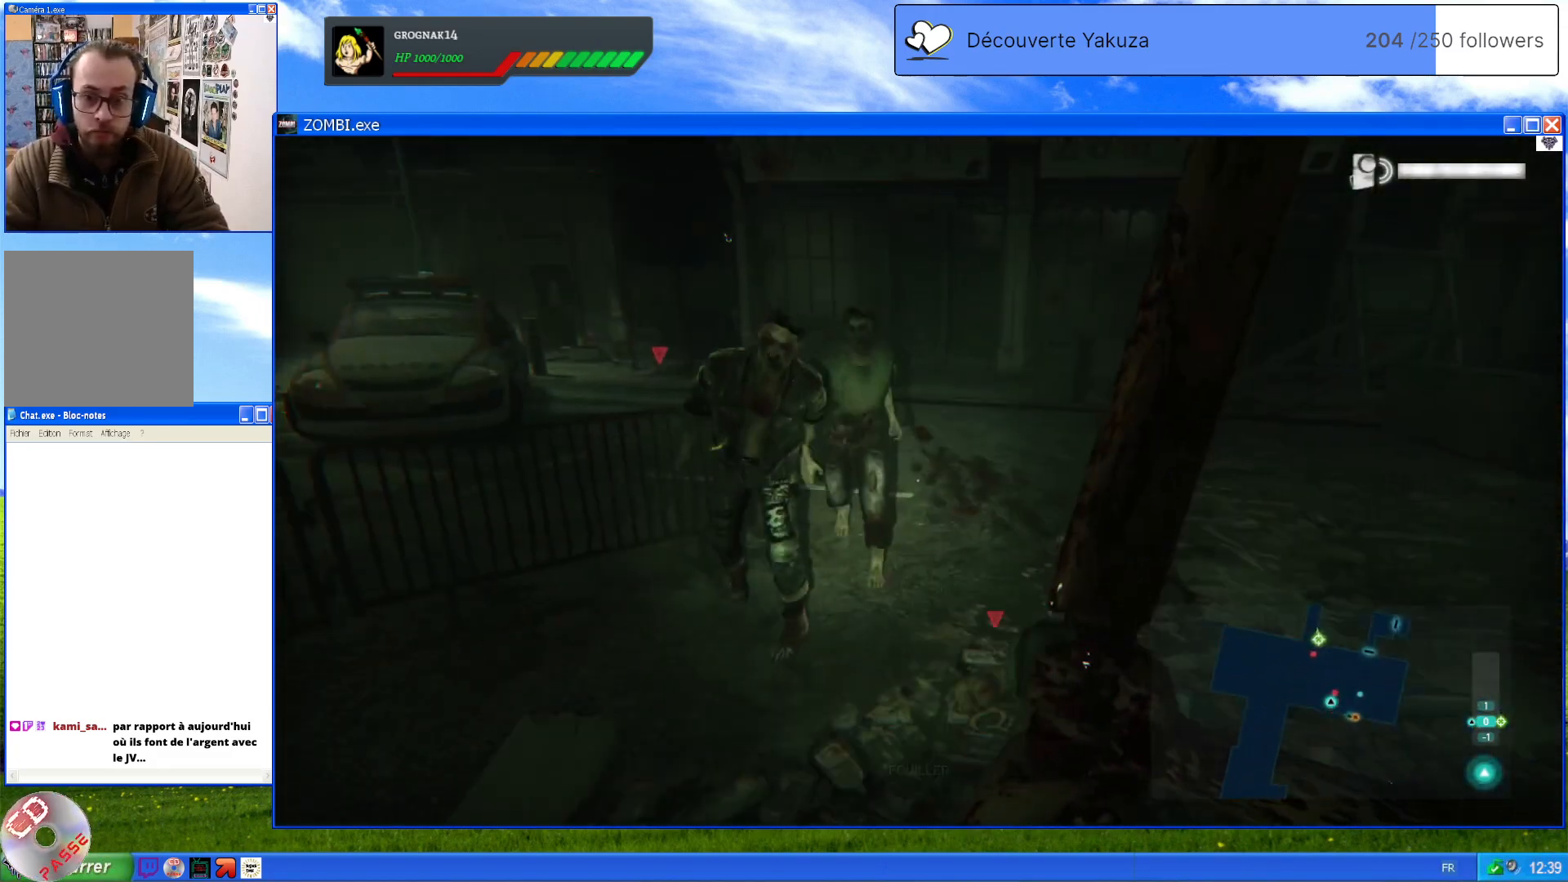
{"dt_ms": 500, "buttons": [], "left_stick": "up-right", "right_stick": "center", "events": [[60, "R3", "up"], [60, "left_stick", "right"], [100, "right_stick", "left"], [180, "left_stick", "up-right"], [220, "right_stick", "center"]]}
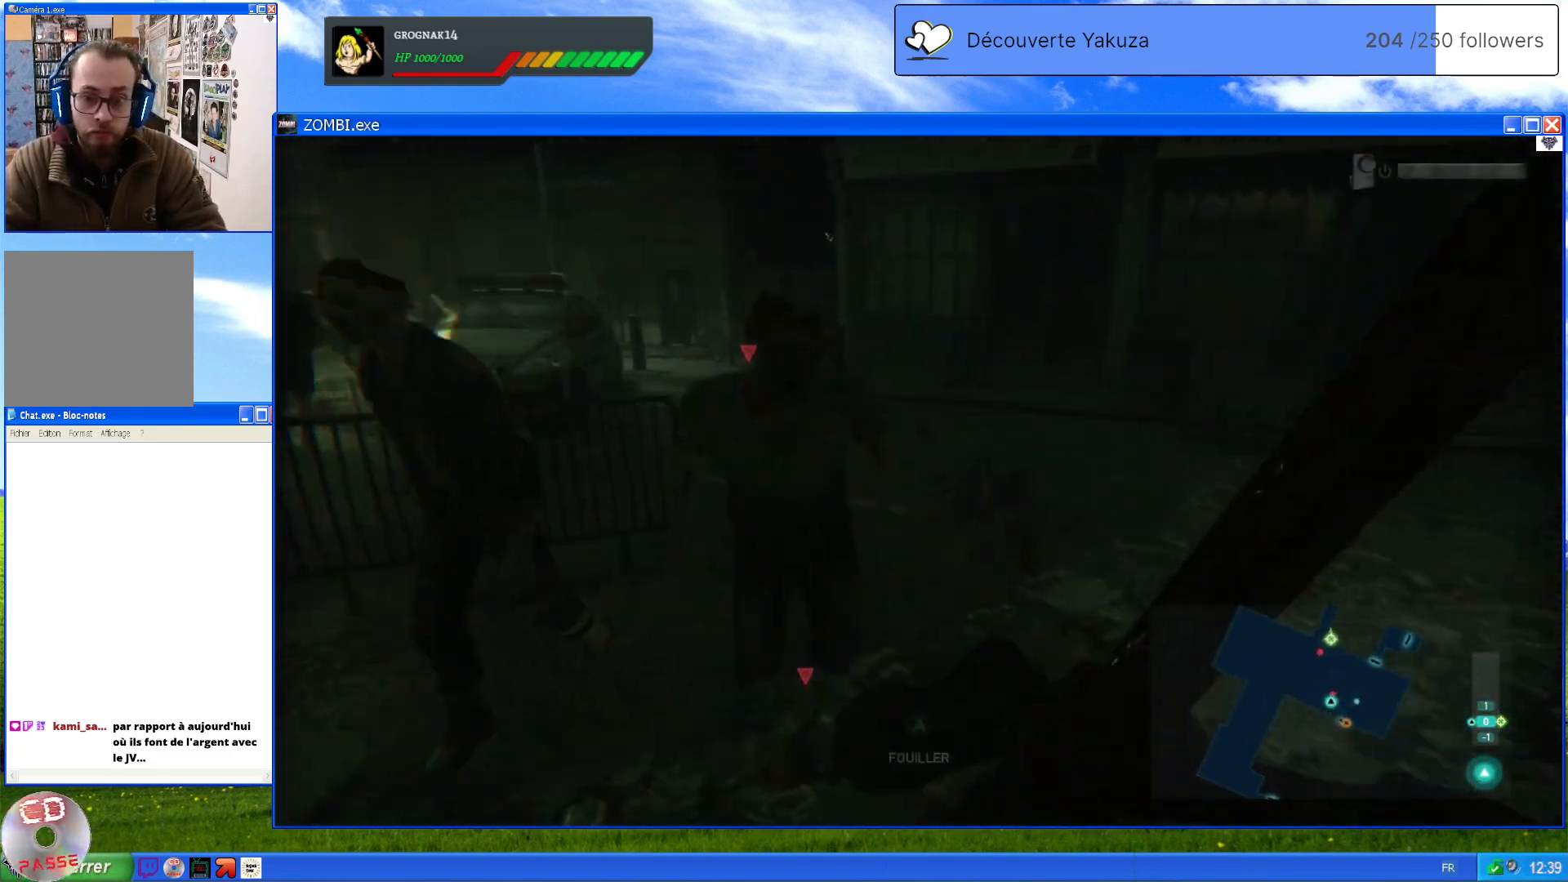
{"dt_ms": 1000, "buttons": [], "left_stick": "up", "right_stick": "center", "events": [[500, "right_stick", "left"], [520, "left_stick", "up"], [920, "right_stick", "center"]]}
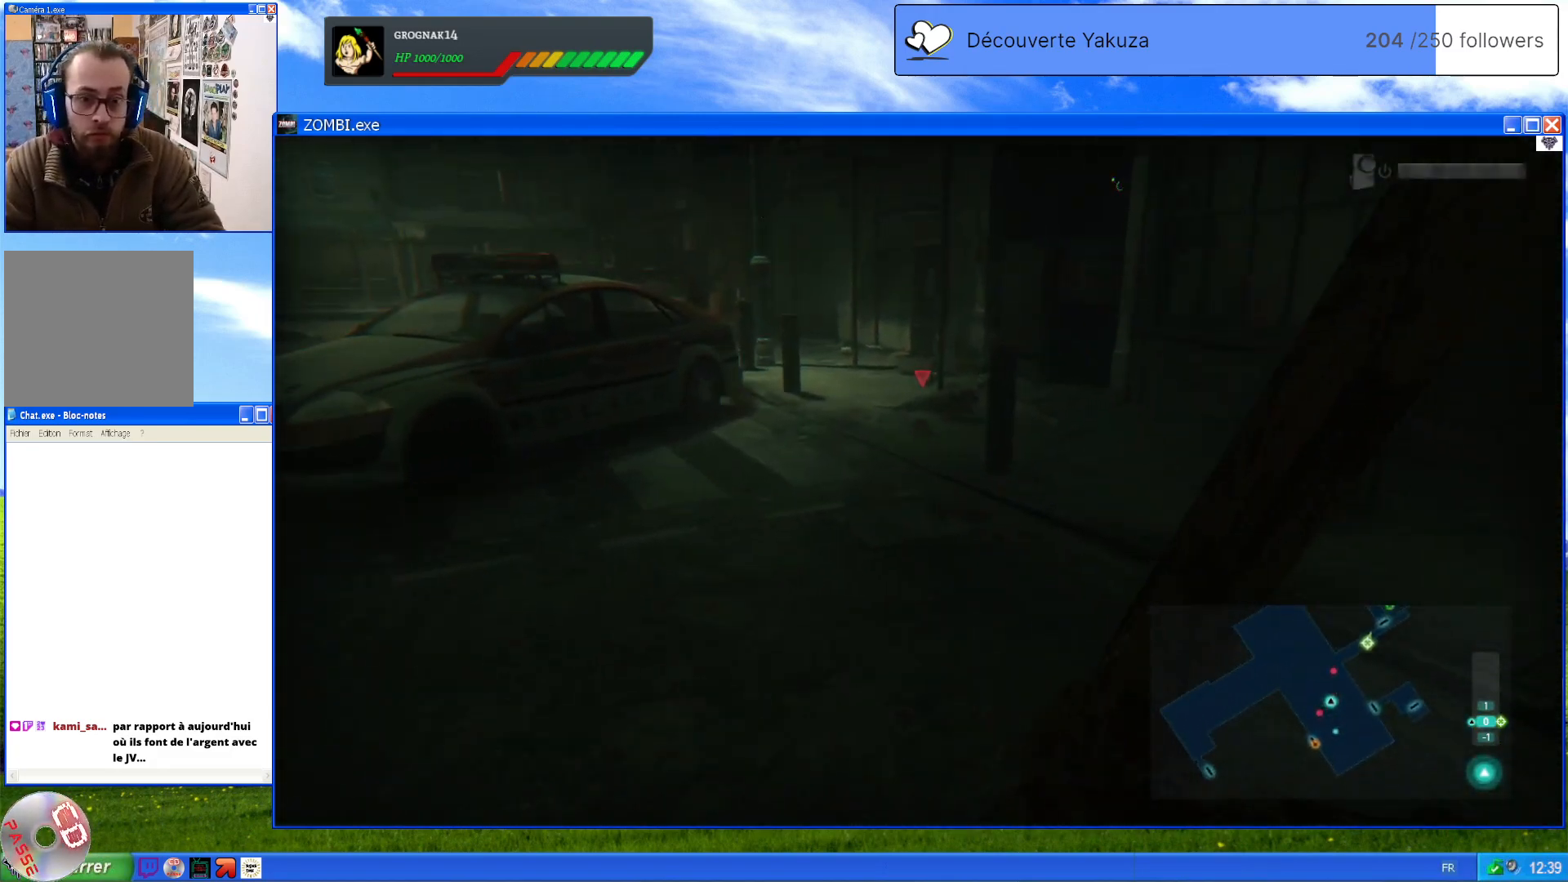
{"dt_ms": 500, "buttons": [], "left_stick": "up", "right_stick": "center", "events": [[160, "right_stick", "up"], [440, "right_stick", "center"]]}
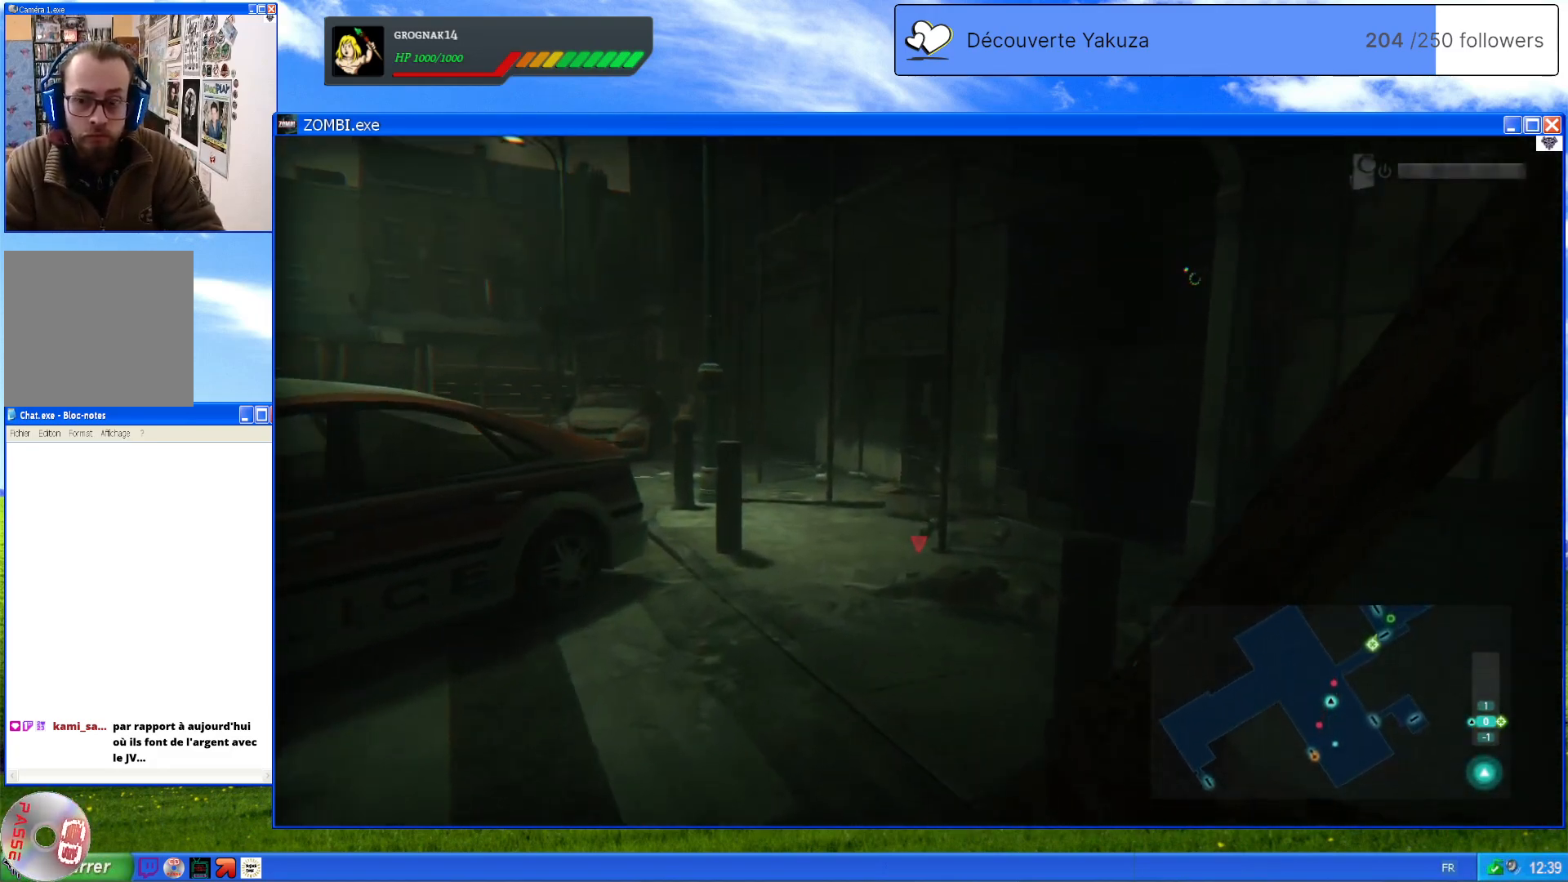
{"dt_ms": 500, "buttons": [], "left_stick": "up", "right_stick": "center", "events": []}
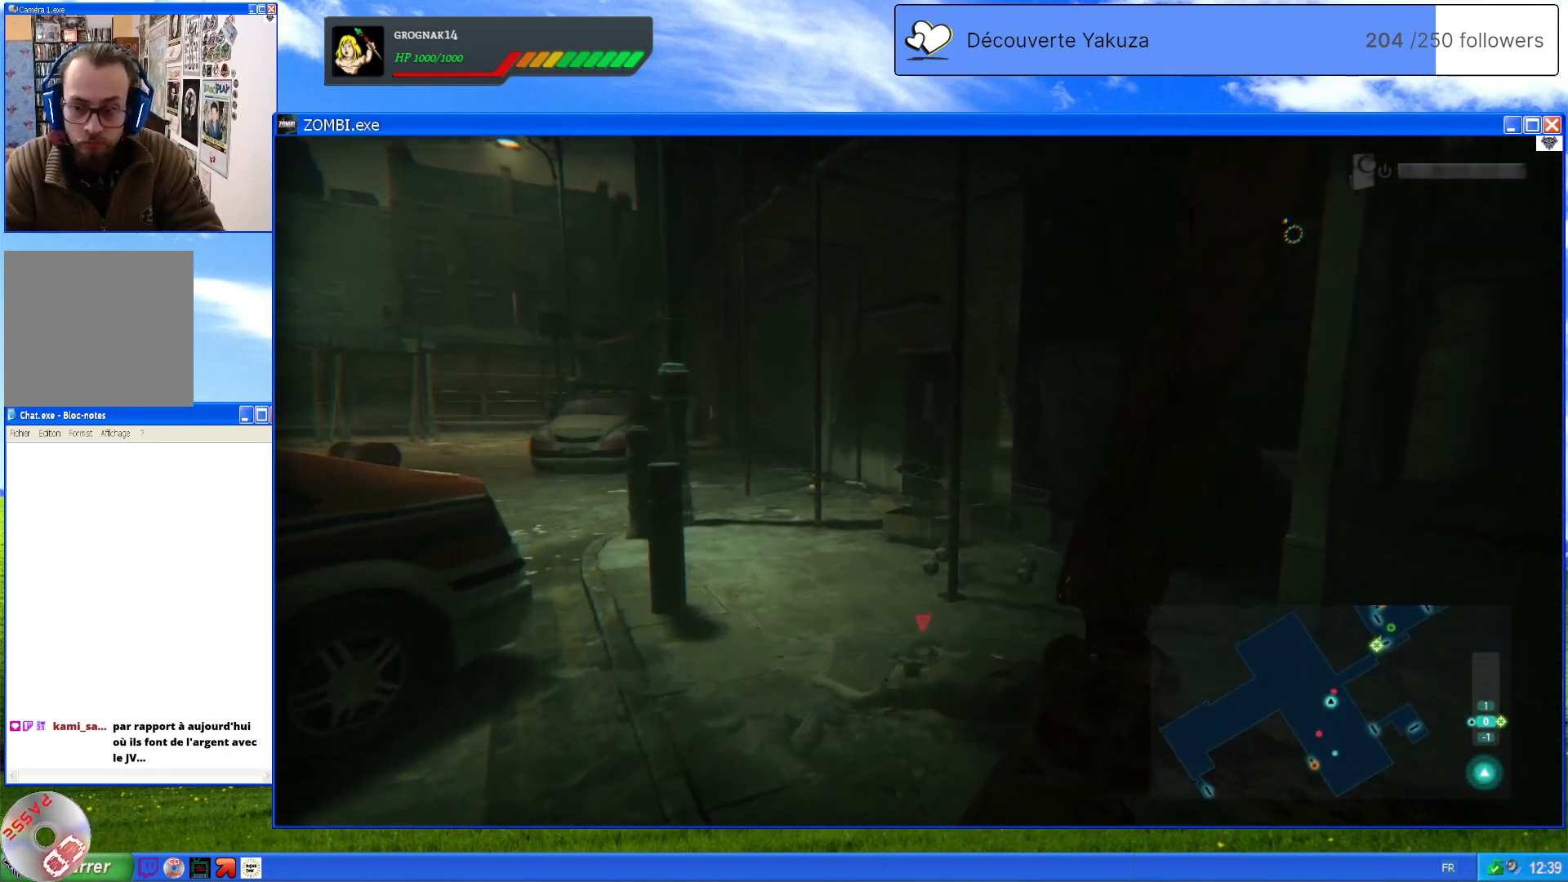
{"dt_ms": 500, "buttons": [], "left_stick": "up", "right_stick": "right", "events": [[240, "right_stick", "right"]]}
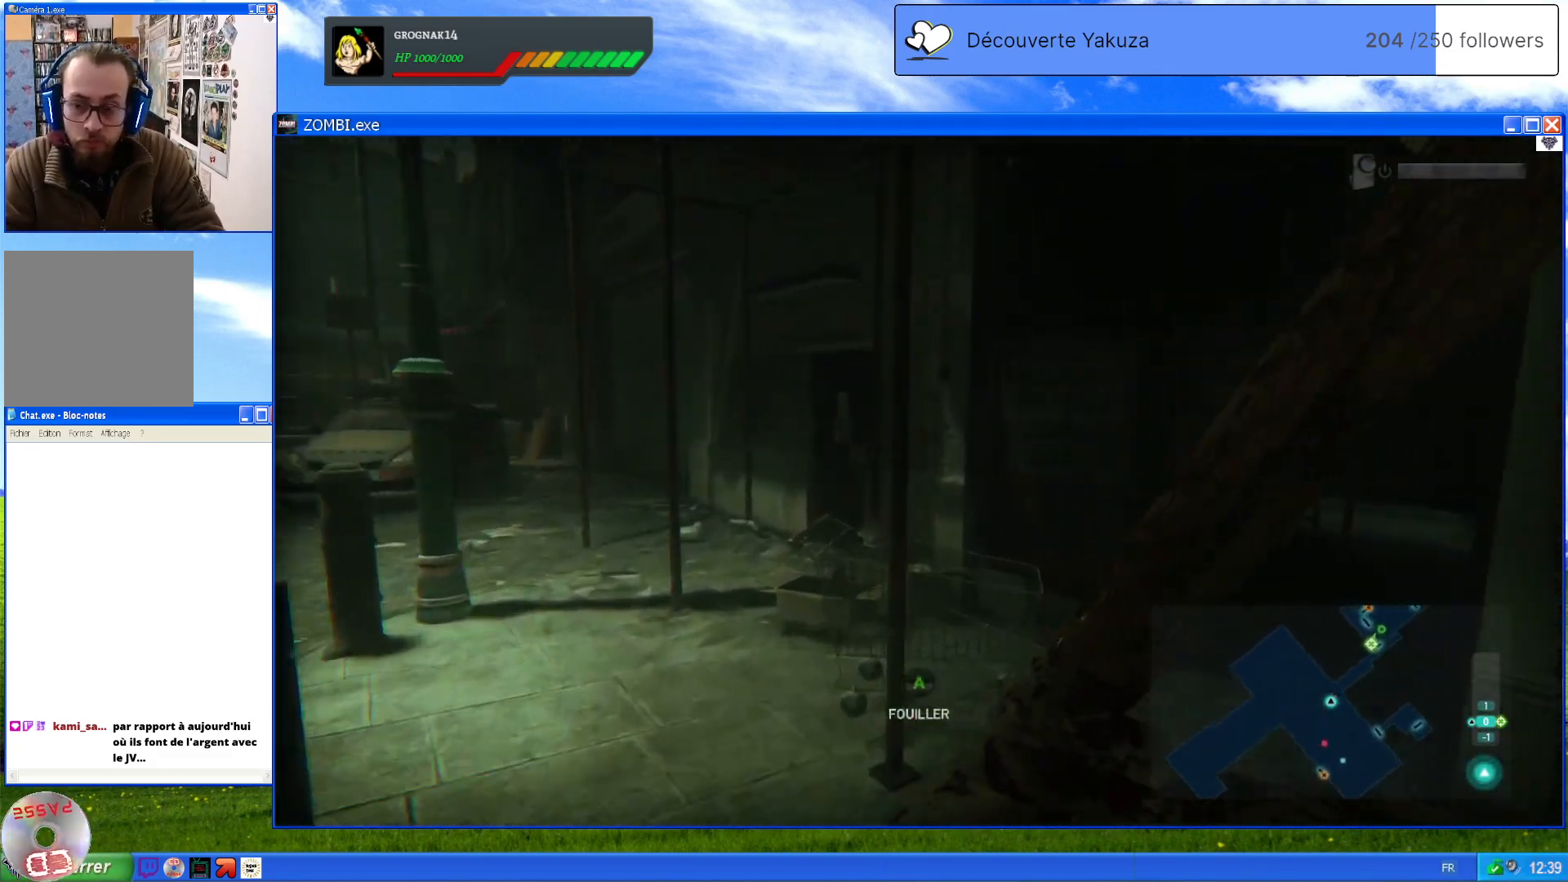
{"dt_ms": 500, "buttons": [], "left_stick": "up", "right_stick": "right", "events": [[160, "right_stick", "center"], [300, "right_stick", "right"]]}
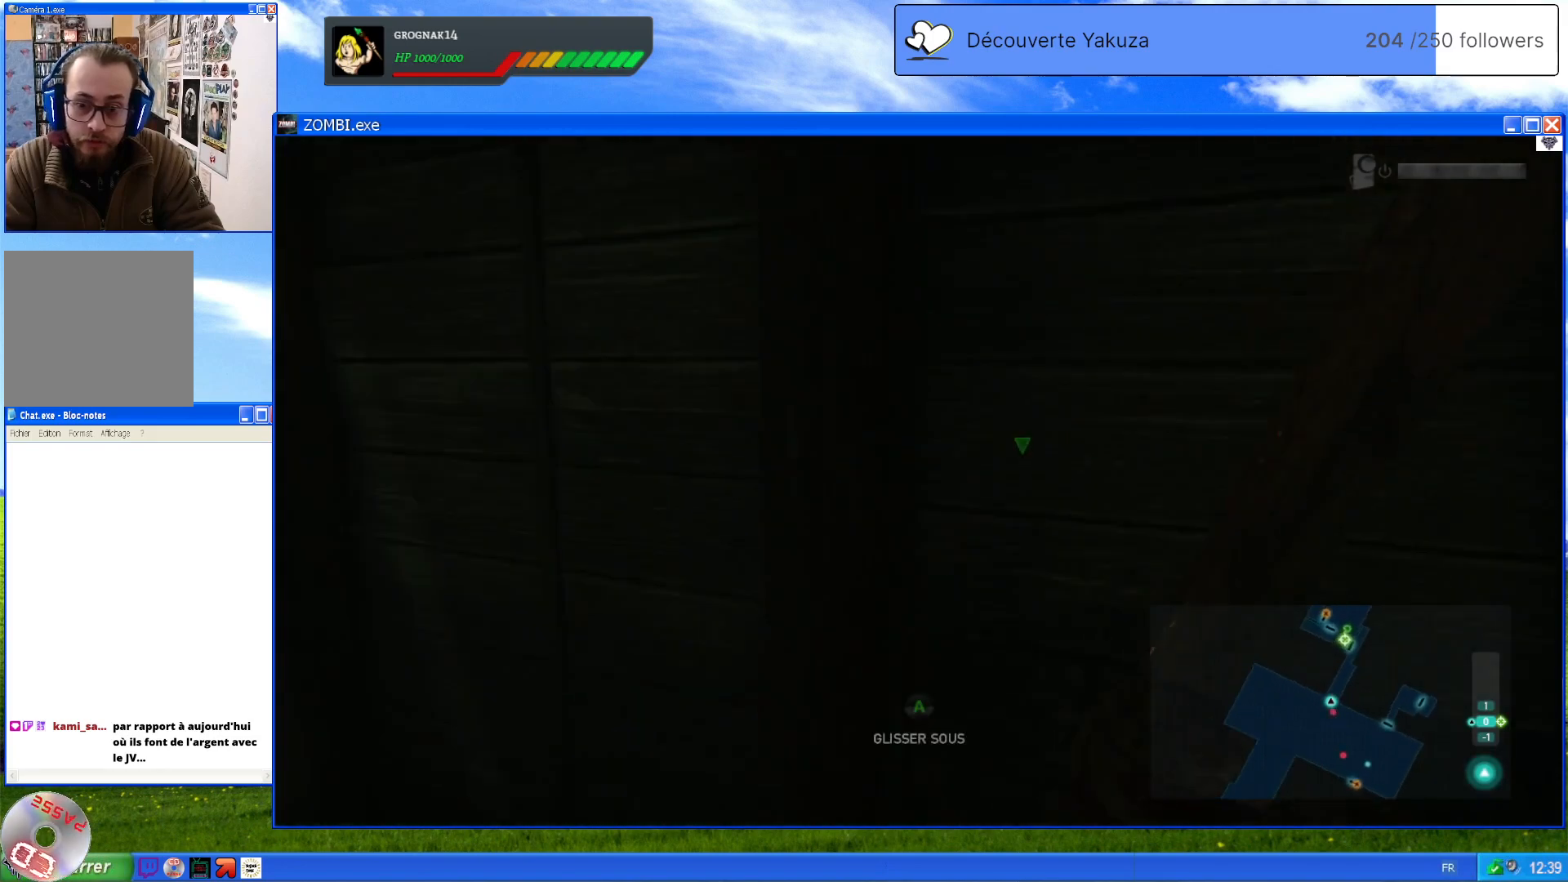
{"dt_ms": 500, "buttons": [], "left_stick": "up-right", "right_stick": "center", "events": [[100, "left_stick", "up-right"], [120, "right_stick", "center"], [280, "A", "down"], [400, "A", "up"]]}
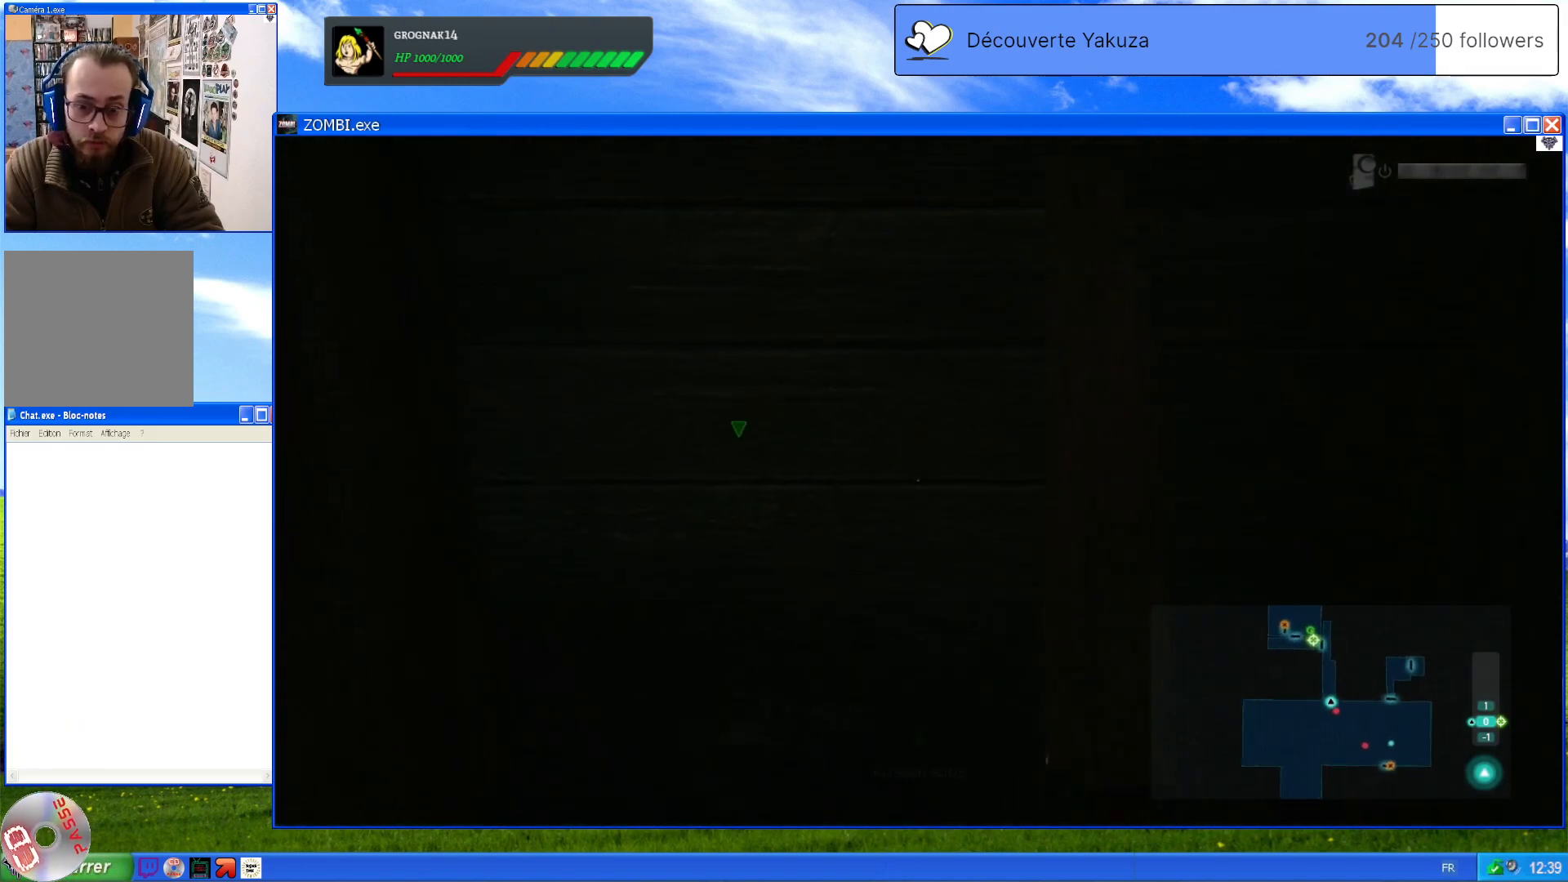
{"dt_ms": 500, "buttons": [], "left_stick": "up", "right_stick": "center", "events": [[60, "left_stick", "up"]]}
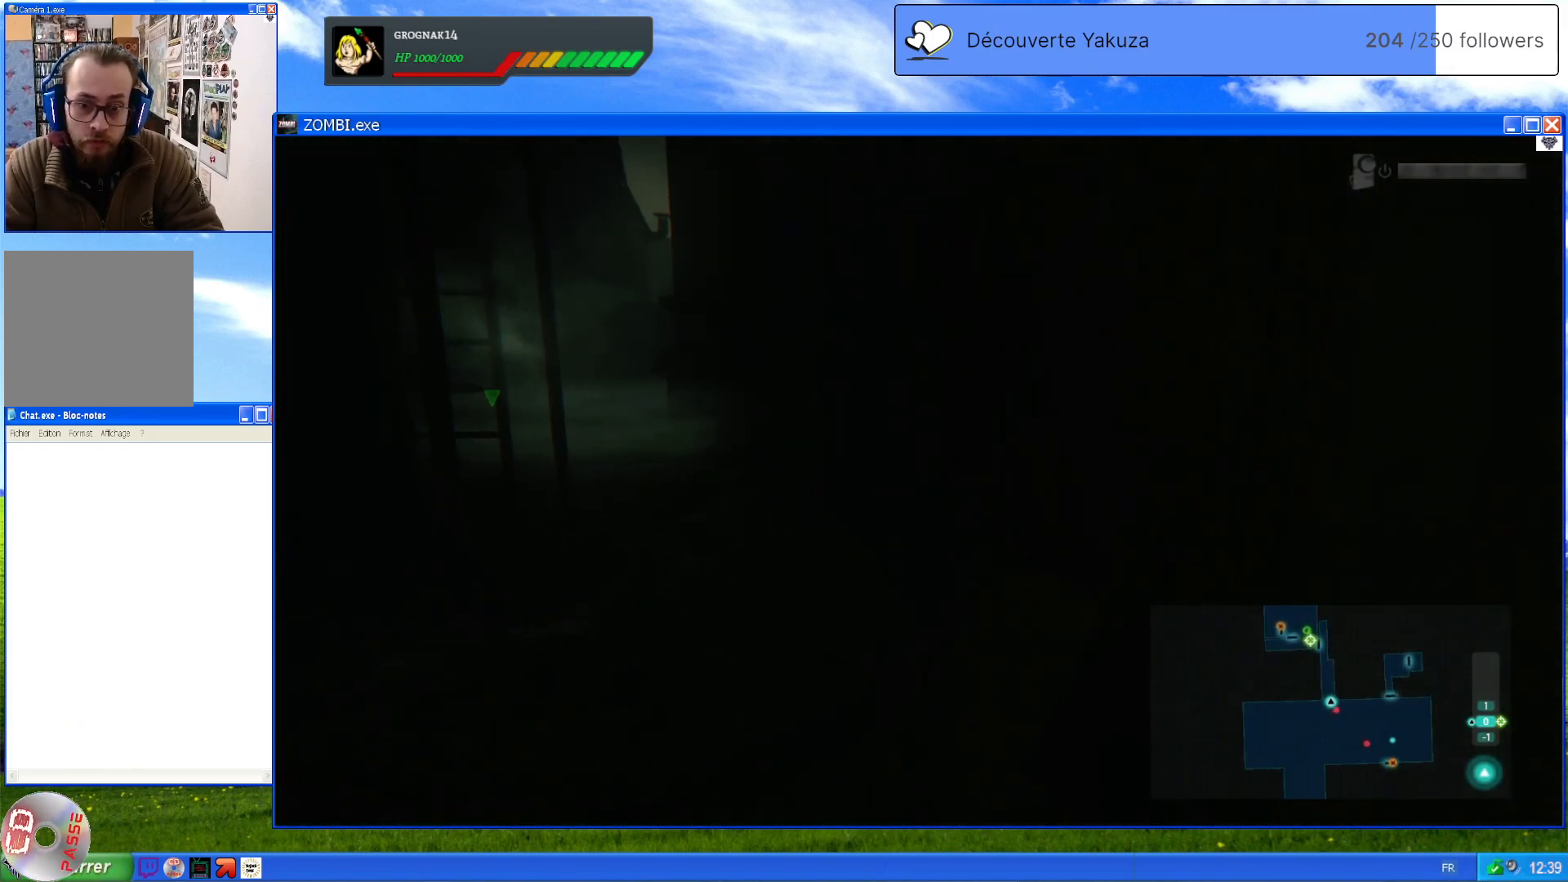
{"dt_ms": 500, "buttons": [], "left_stick": "up", "right_stick": "center", "events": []}
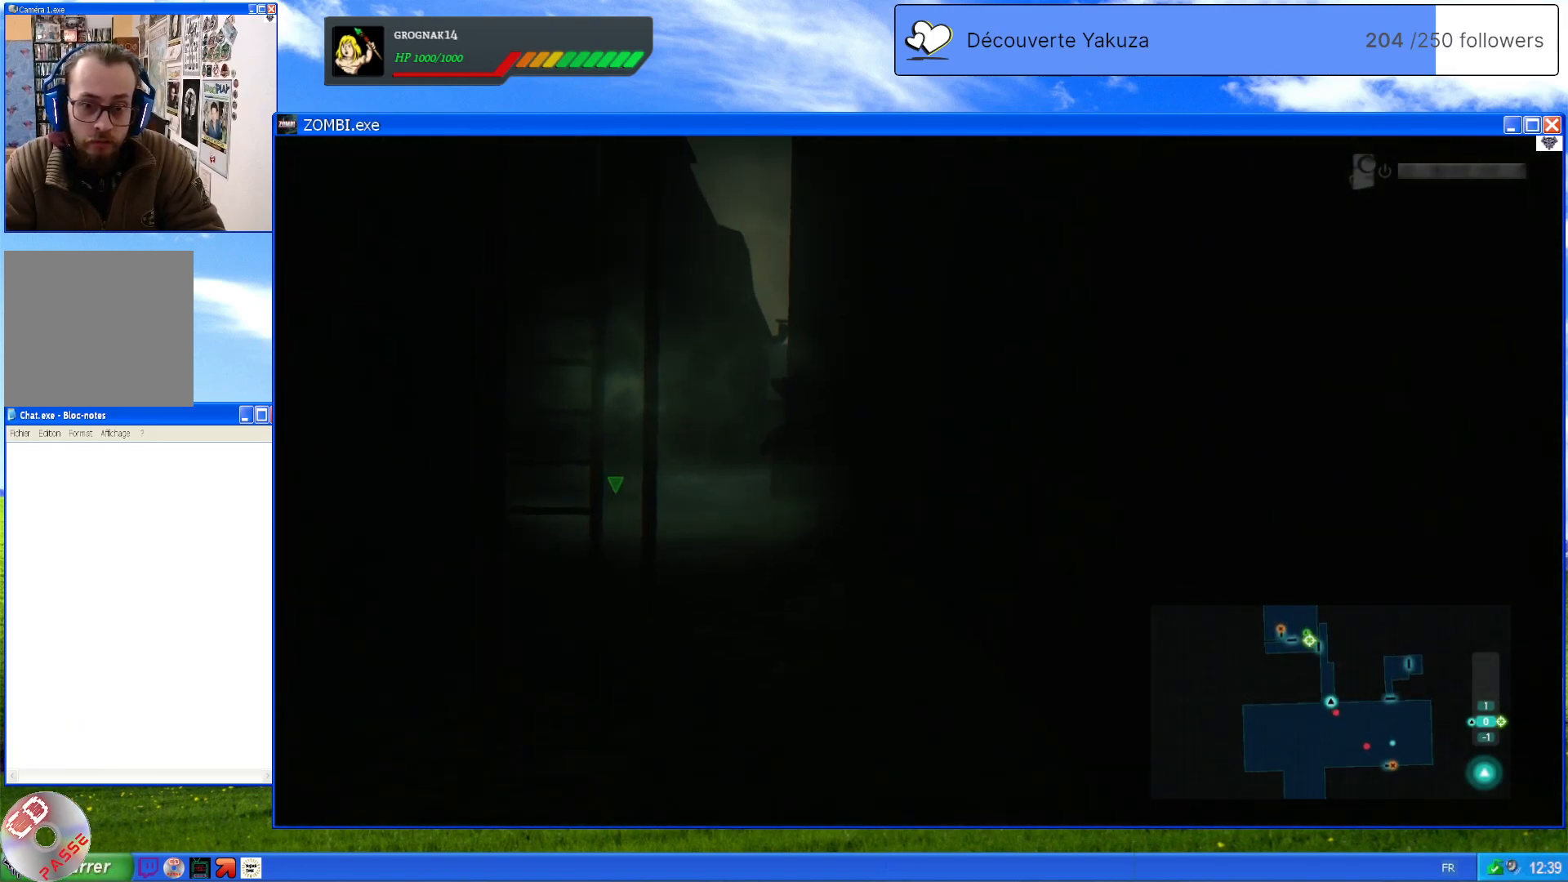
{"dt_ms": 500, "buttons": [], "left_stick": "up", "right_stick": "center", "events": [[40, "right_stick", "down-left"], [360, "right_stick", "center"]]}
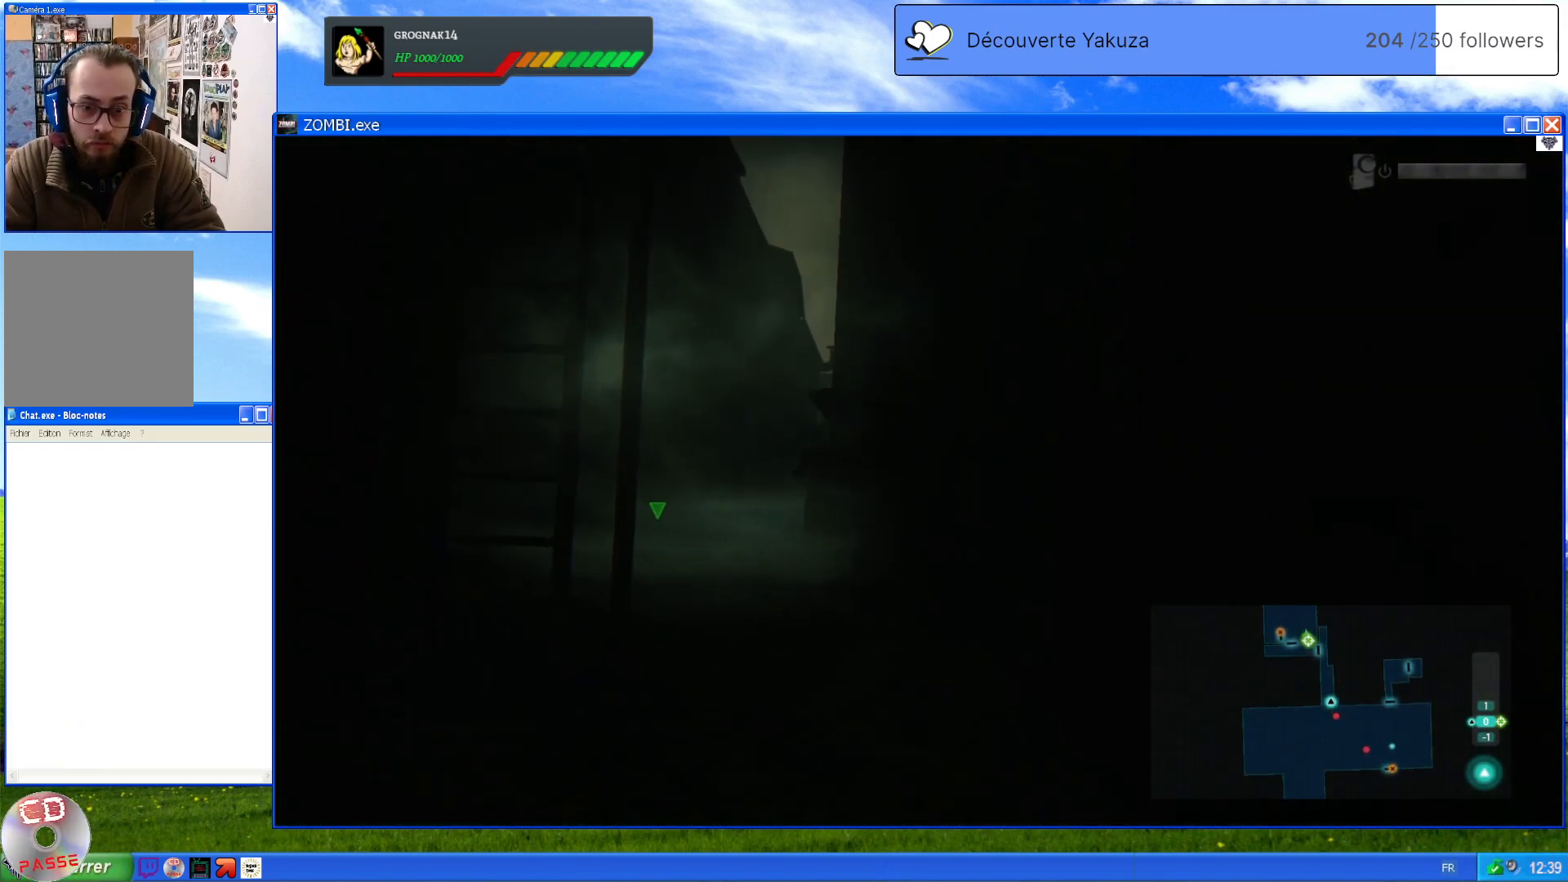
{"dt_ms": 500, "buttons": [], "left_stick": "up", "right_stick": "center", "events": [[60, "right_stick", "down"], [460, "right_stick", "center"]]}
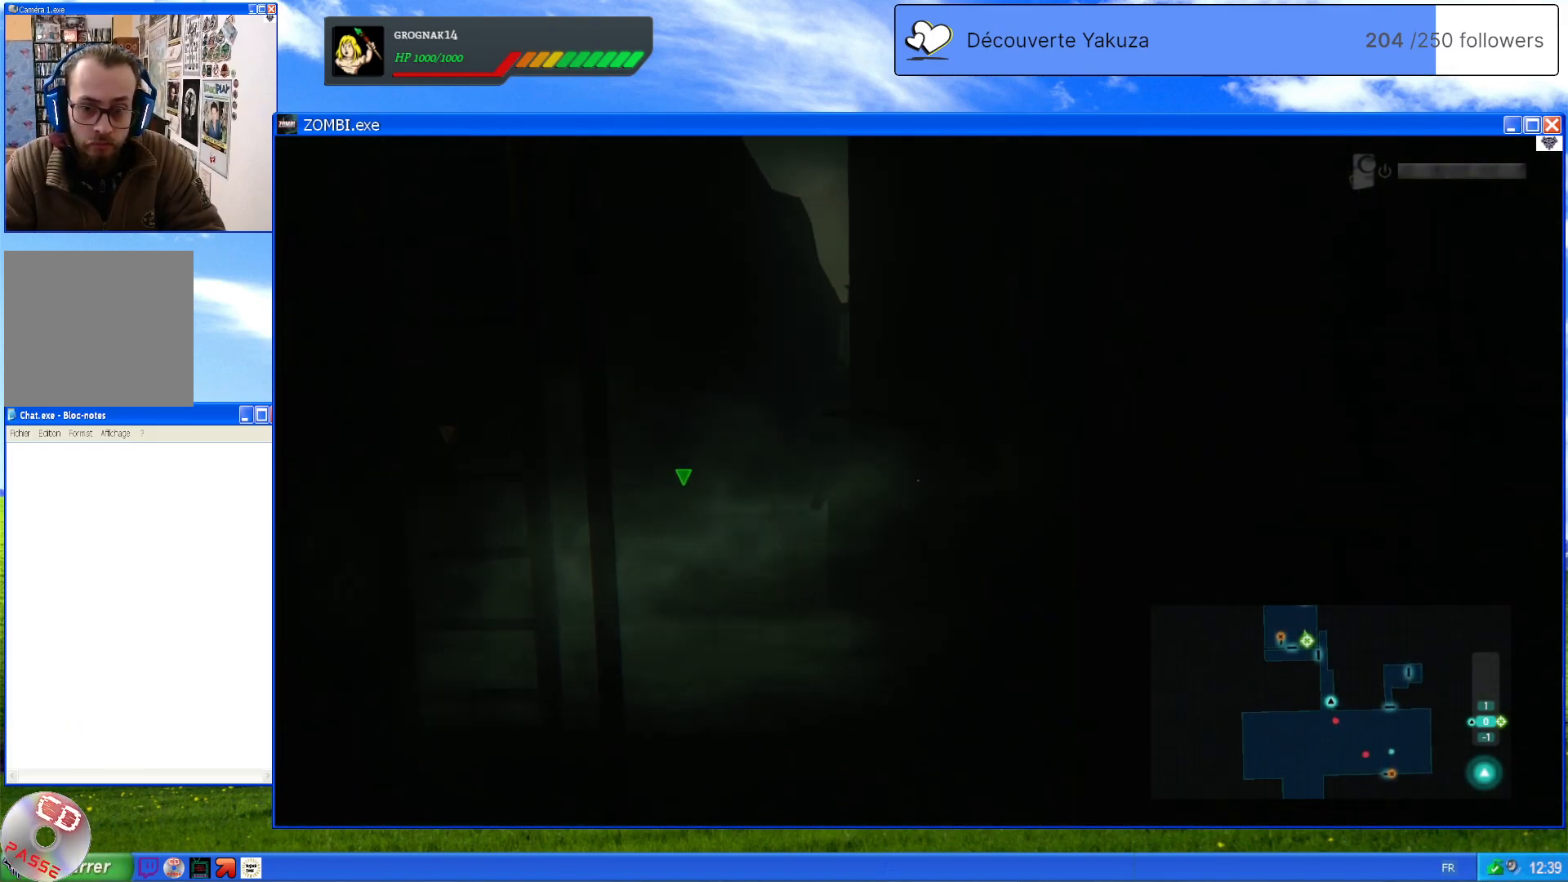
{"dt_ms": 500, "buttons": [], "left_stick": "up", "right_stick": "down-left", "events": [[240, "right_stick", "down-left"]]}
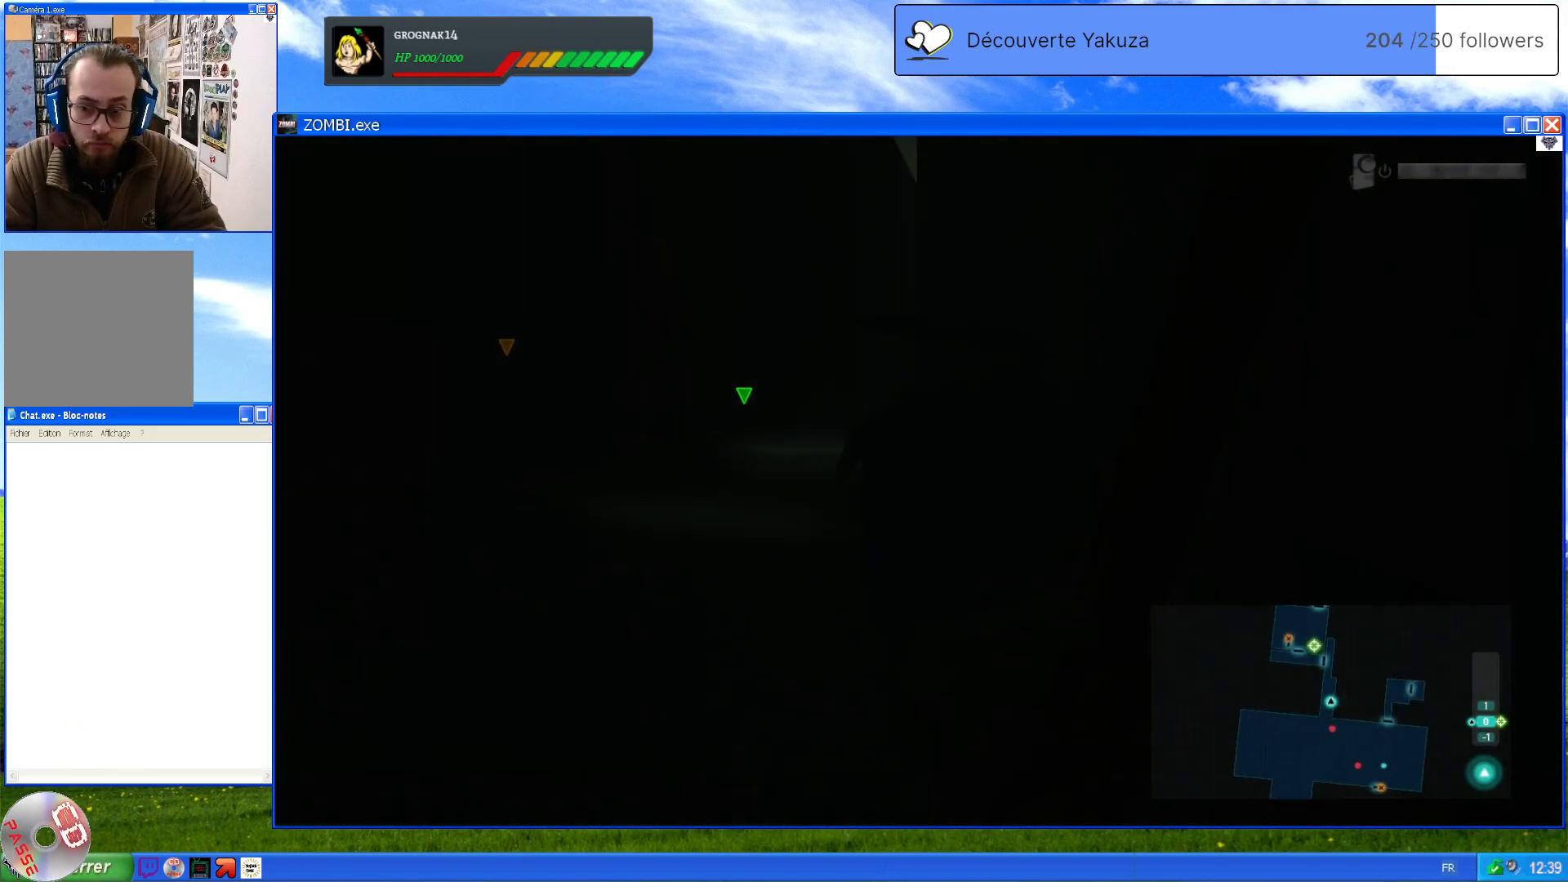
{"dt_ms": 500, "buttons": [], "left_stick": "up", "right_stick": "center", "events": [[80, "right_stick", "left"], [280, "right_stick", "center"]]}
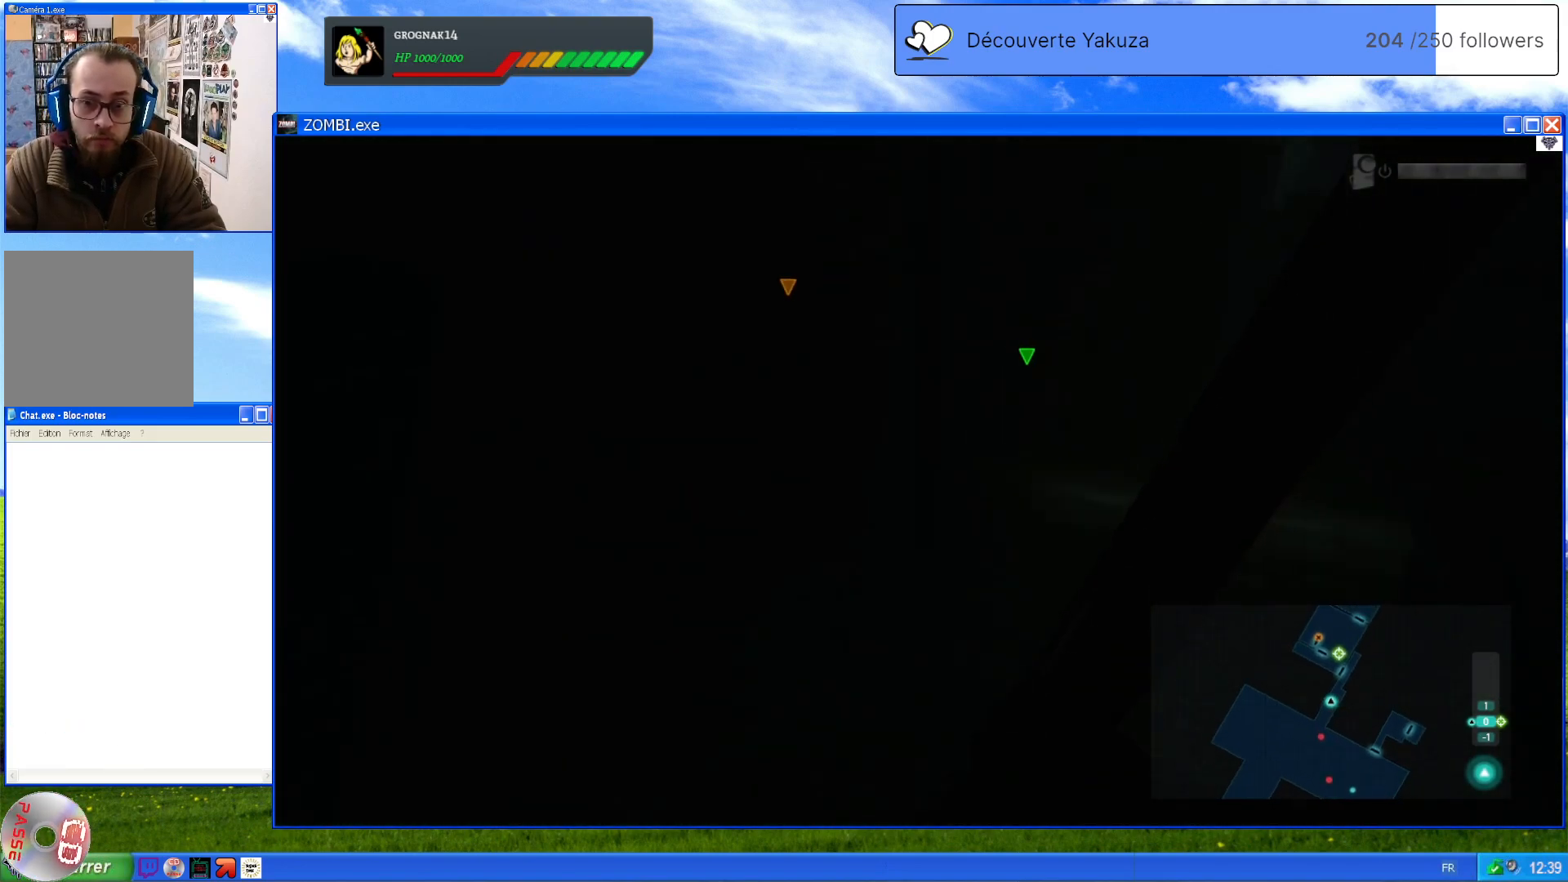
{"dt_ms": 1000, "buttons": [], "left_stick": "up", "right_stick": "center", "events": [[360, "left_stick", "up-left"], [500, "right_stick", "up-right"], [760, "left_stick", "up"], [960, "right_stick", "center"]]}